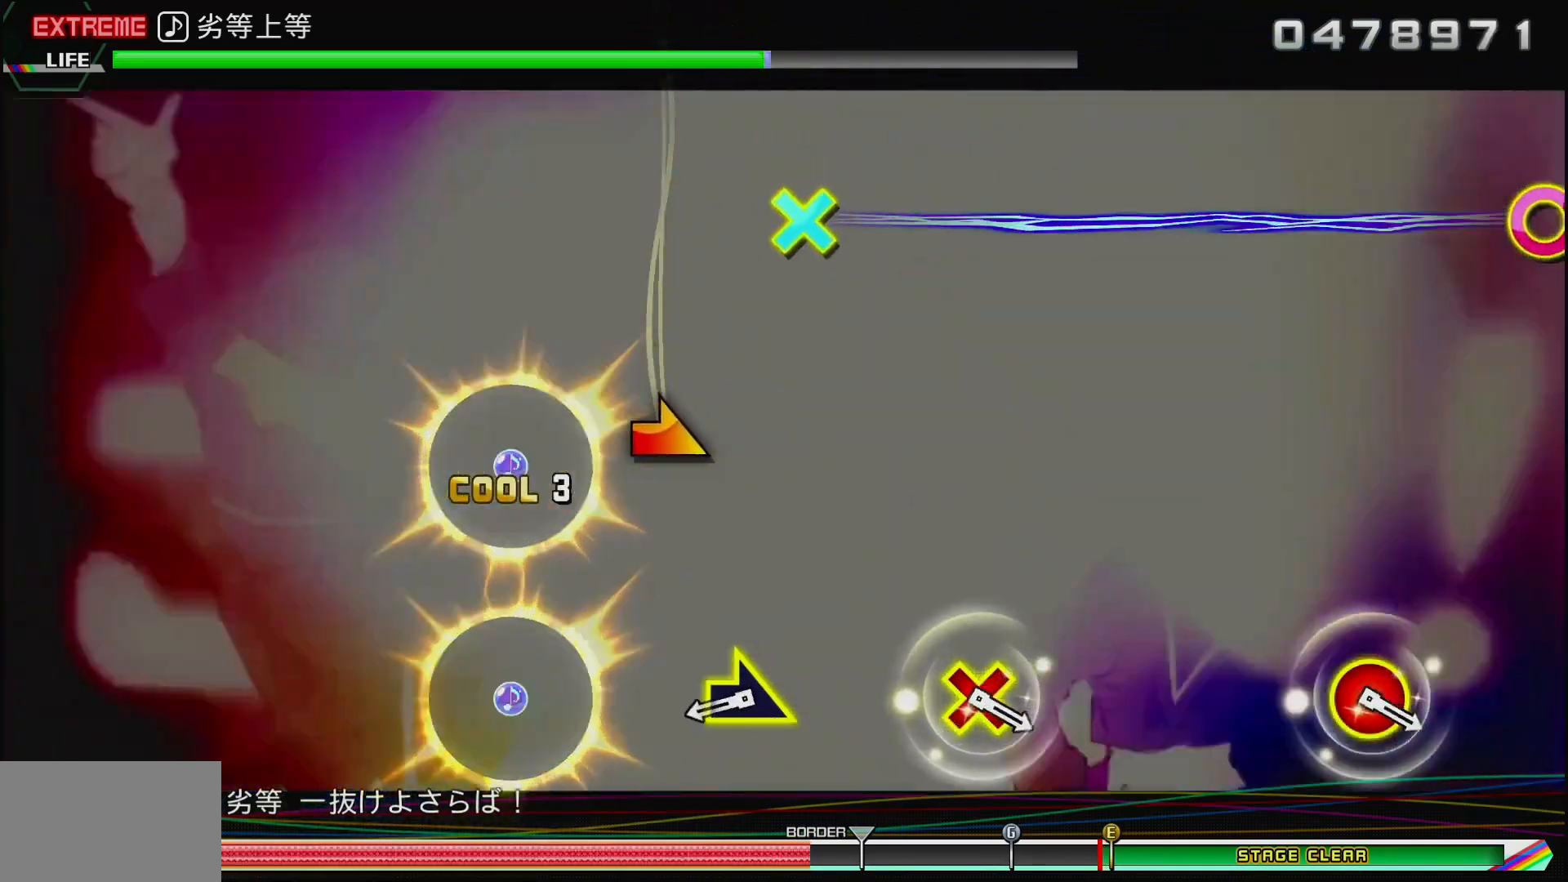
Gameplay with a controller (PlayStation layout); each line is a JSON object with the inputs held at the frame after it. "events" lists button and stick changes between this image and that frame as [ms after this image, input, new state], when the widget could be followed in between.
{"buttons": [], "left_stick": "right", "right_stick": "center", "events": [[17, "CIRCLE", "up"], [417, "left_stick", "right"]]}
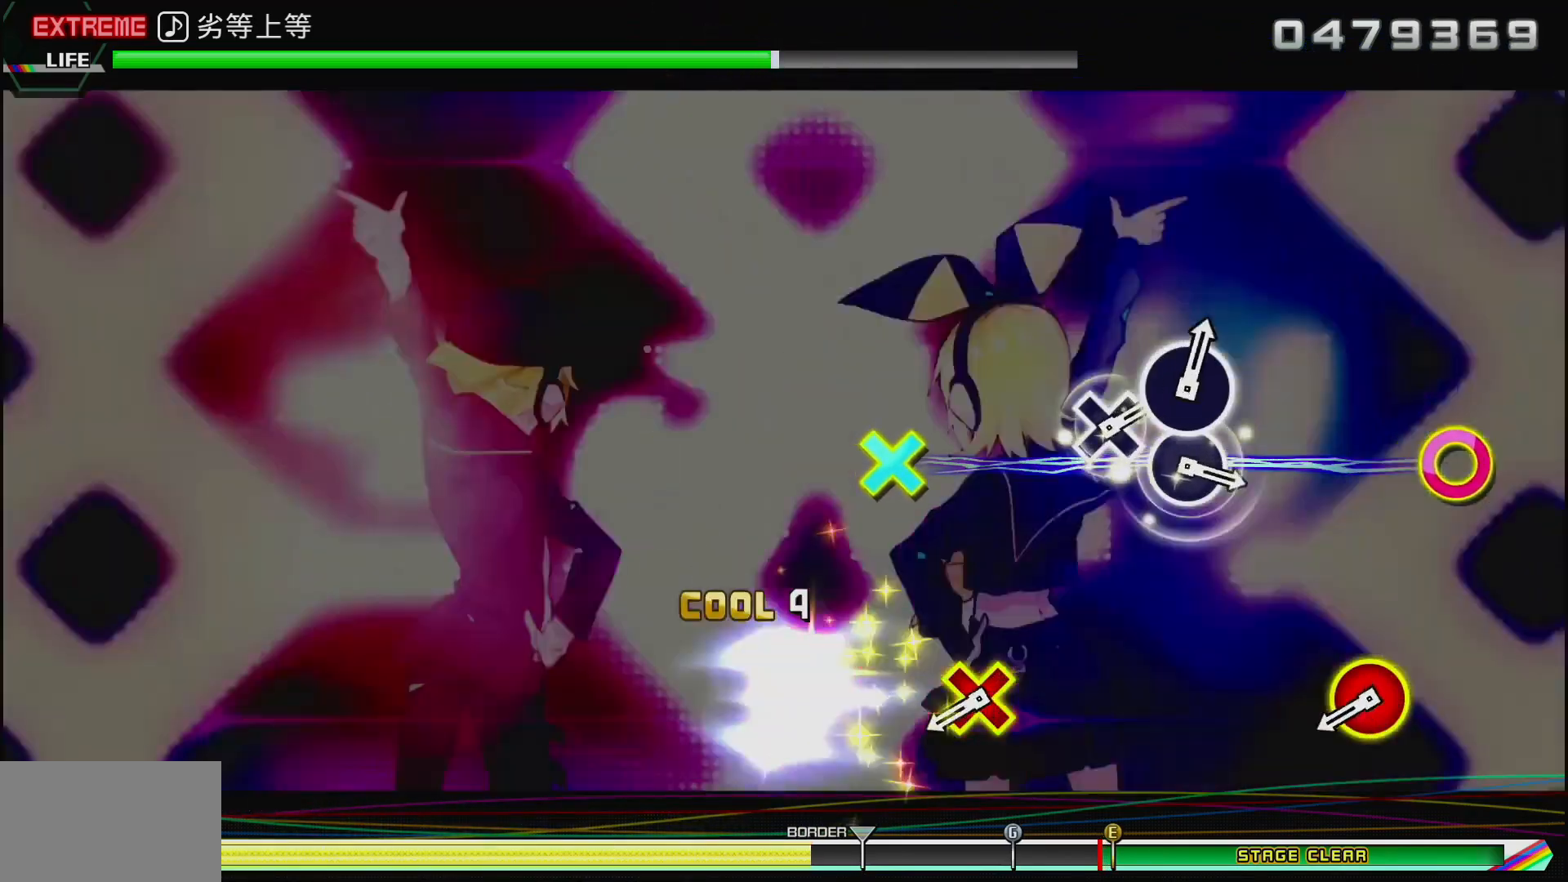
{"buttons": ["CIRCLE", "DPAD_DOWN"], "left_stick": "center", "right_stick": "center", "events": [[100, "left_stick", "center"], [450, "CIRCLE", "down"], [450, "DPAD_DOWN", "down"]]}
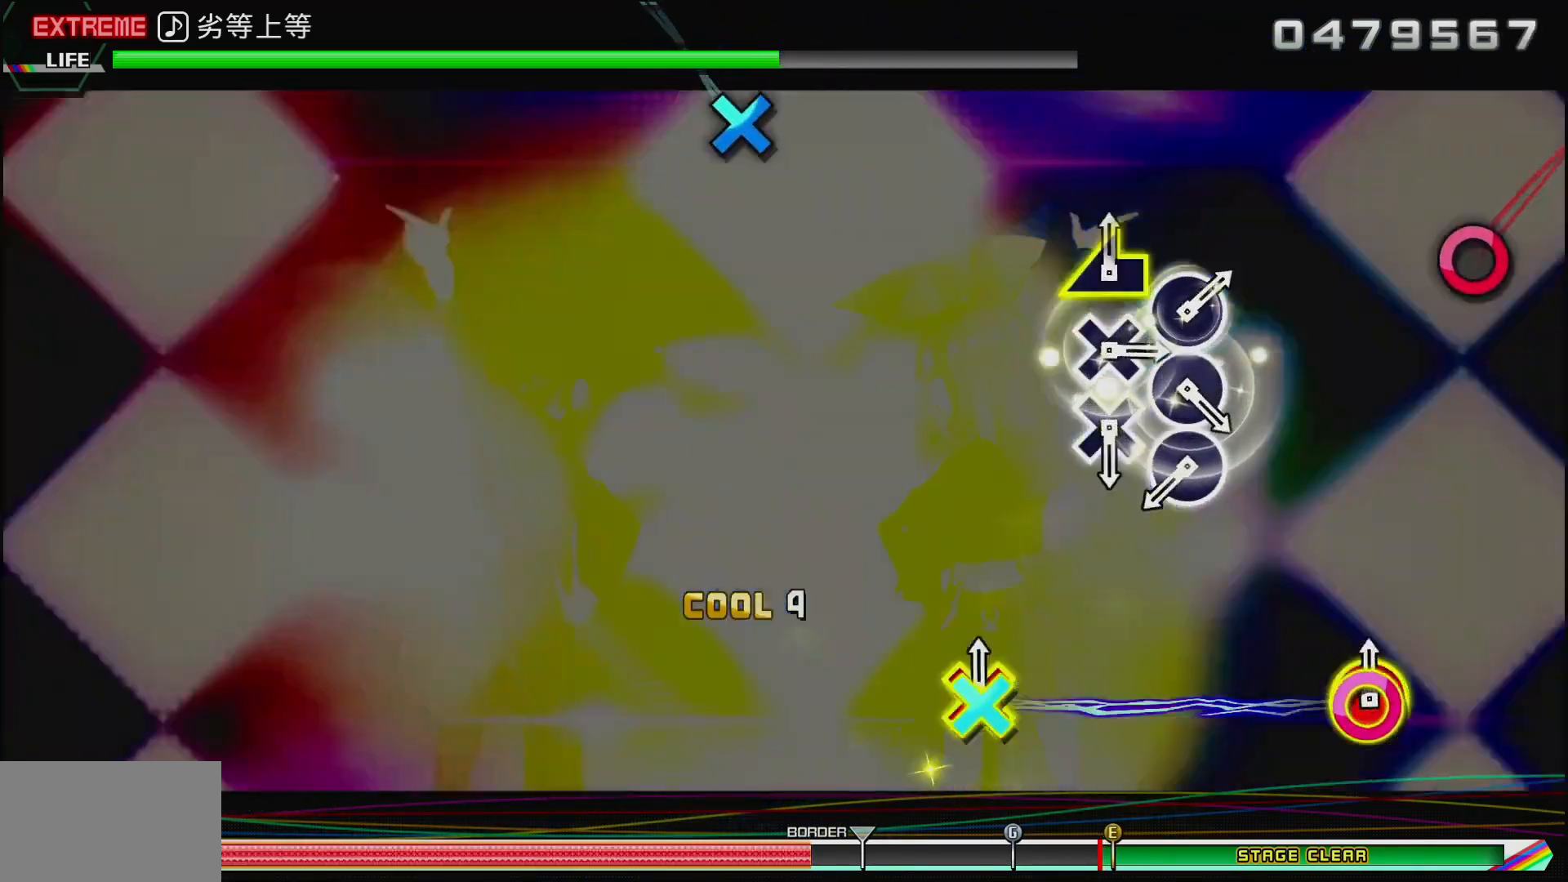
{"buttons": [], "left_stick": "center", "right_stick": "center", "events": [[133, "DPAD_DOWN", "up"], [167, "CIRCLE", "up"]]}
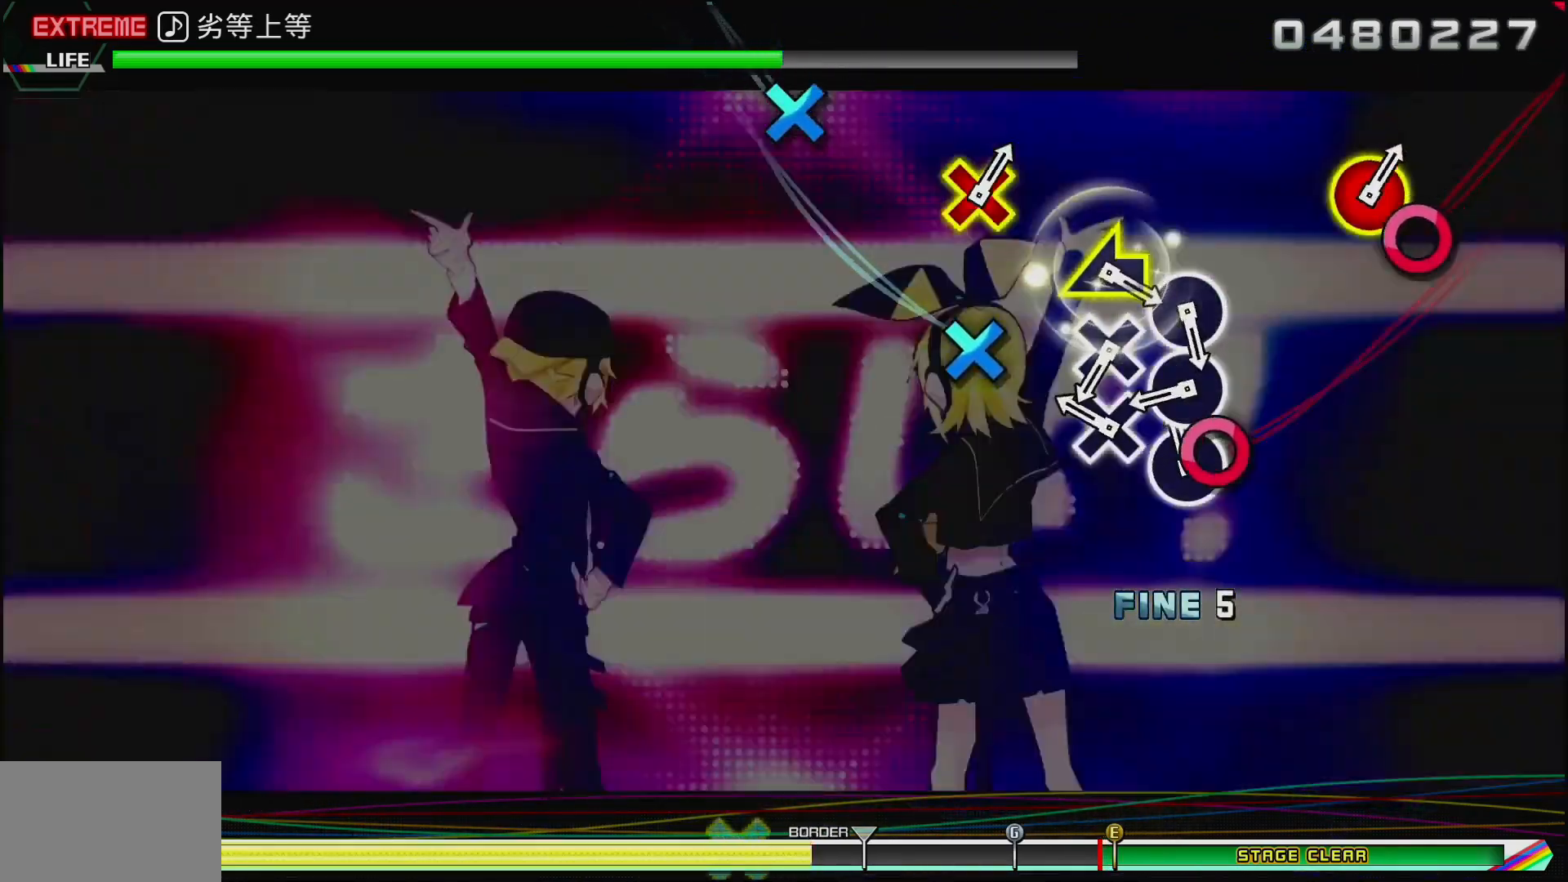
{"buttons": ["CIRCLE"], "left_stick": "center", "right_stick": "center", "events": [[50, "CIRCLE", "down"], [183, "DPAD_DOWN", "down"], [200, "CIRCLE", "up"], [317, "DPAD_DOWN", "up"], [367, "CIRCLE", "down"]]}
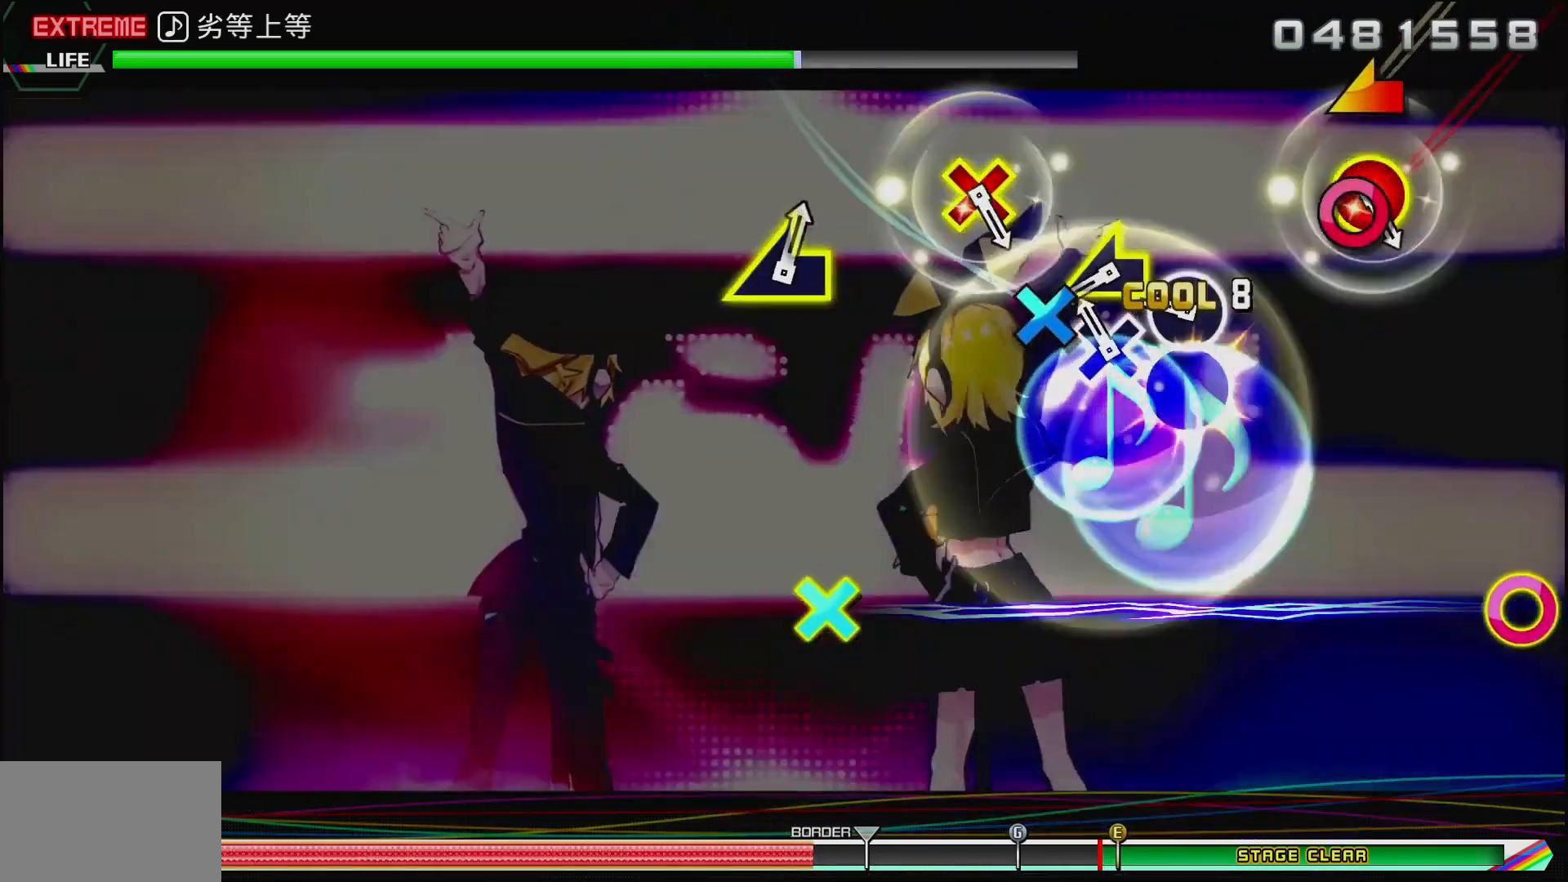
{"buttons": [], "left_stick": "center", "right_stick": "center", "events": [[33, "DPAD_DOWN", "down"], [50, "CIRCLE", "up"], [183, "DPAD_DOWN", "up"], [200, "CIRCLE", "down"], [300, "CIRCLE", "up"], [350, "right_stick", "left"], [467, "right_stick", "center"]]}
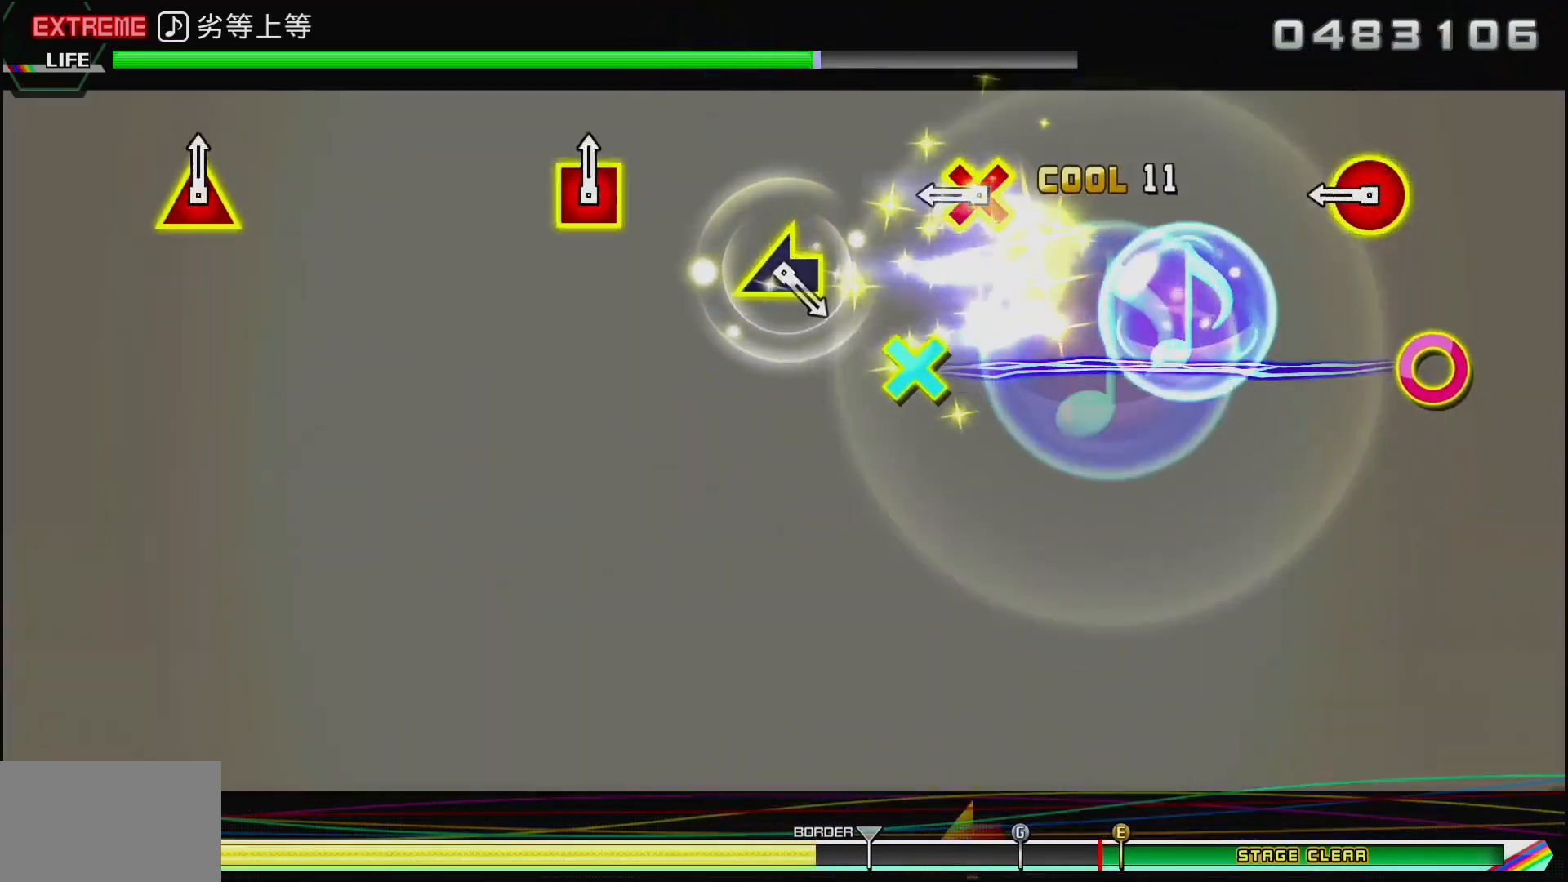
{"buttons": ["CIRCLE"], "left_stick": "center", "right_stick": "center", "events": [[350, "DPAD_DOWN", "down"], [367, "CIRCLE", "down"], [500, "DPAD_DOWN", "up"]]}
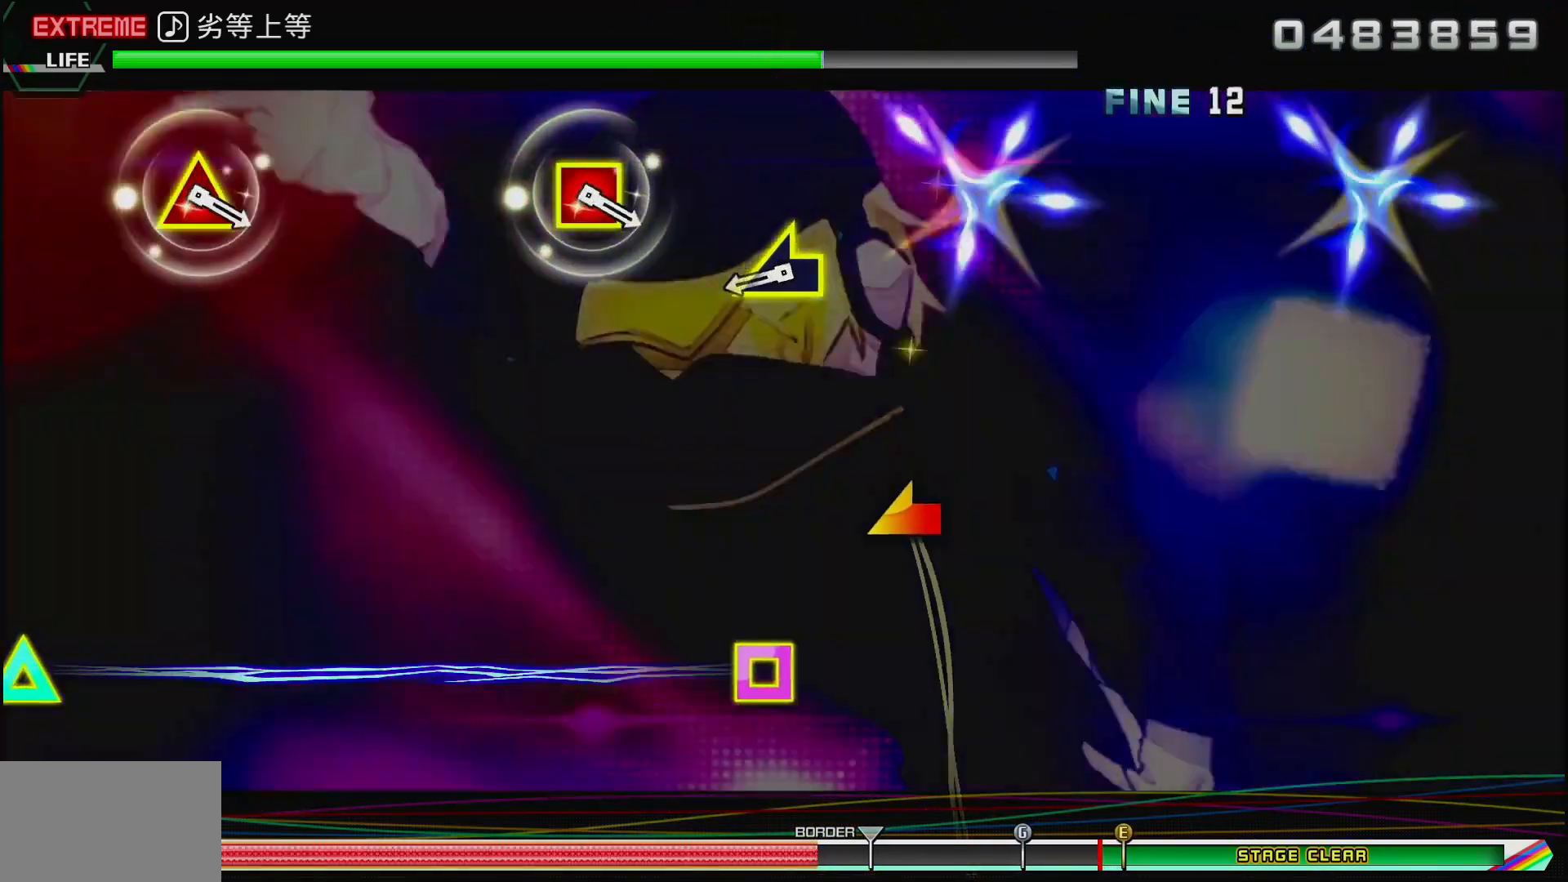
{"buttons": ["SQUARE"], "left_stick": "center", "right_stick": "center", "events": [[17, "CIRCLE", "up"], [450, "SQUARE", "down"]]}
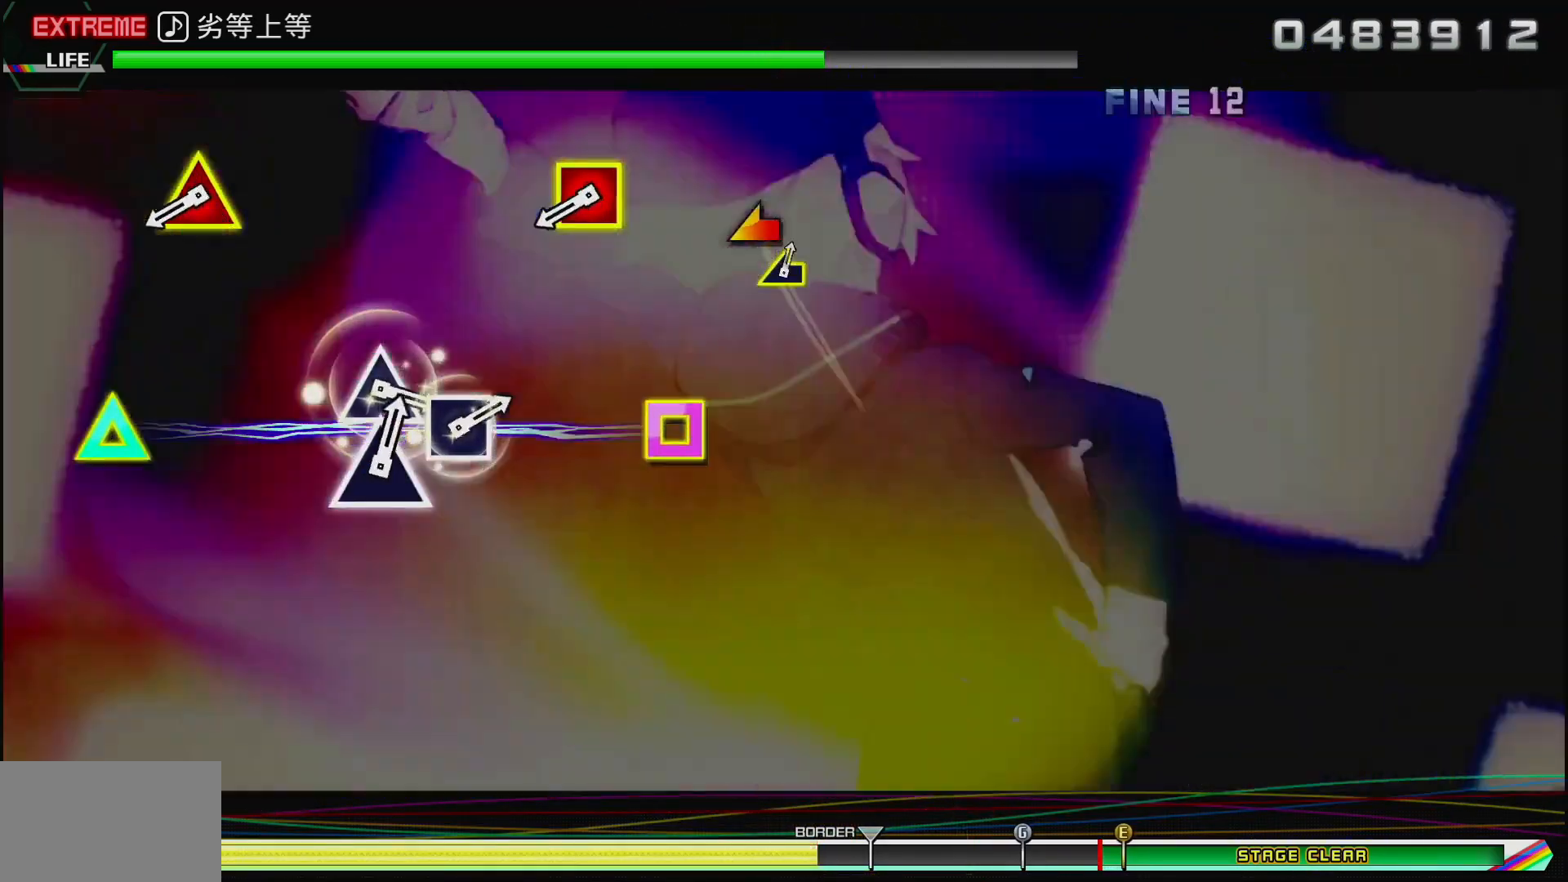
{"buttons": ["SQUARE", "DPAD_UP"], "left_stick": "center", "right_stick": "center", "events": [[33, "right_stick", "down-left"], [50, "SQUARE", "up"], [100, "right_stick", "center"], [450, "DPAD_UP", "down"], [450, "SQUARE", "down"]]}
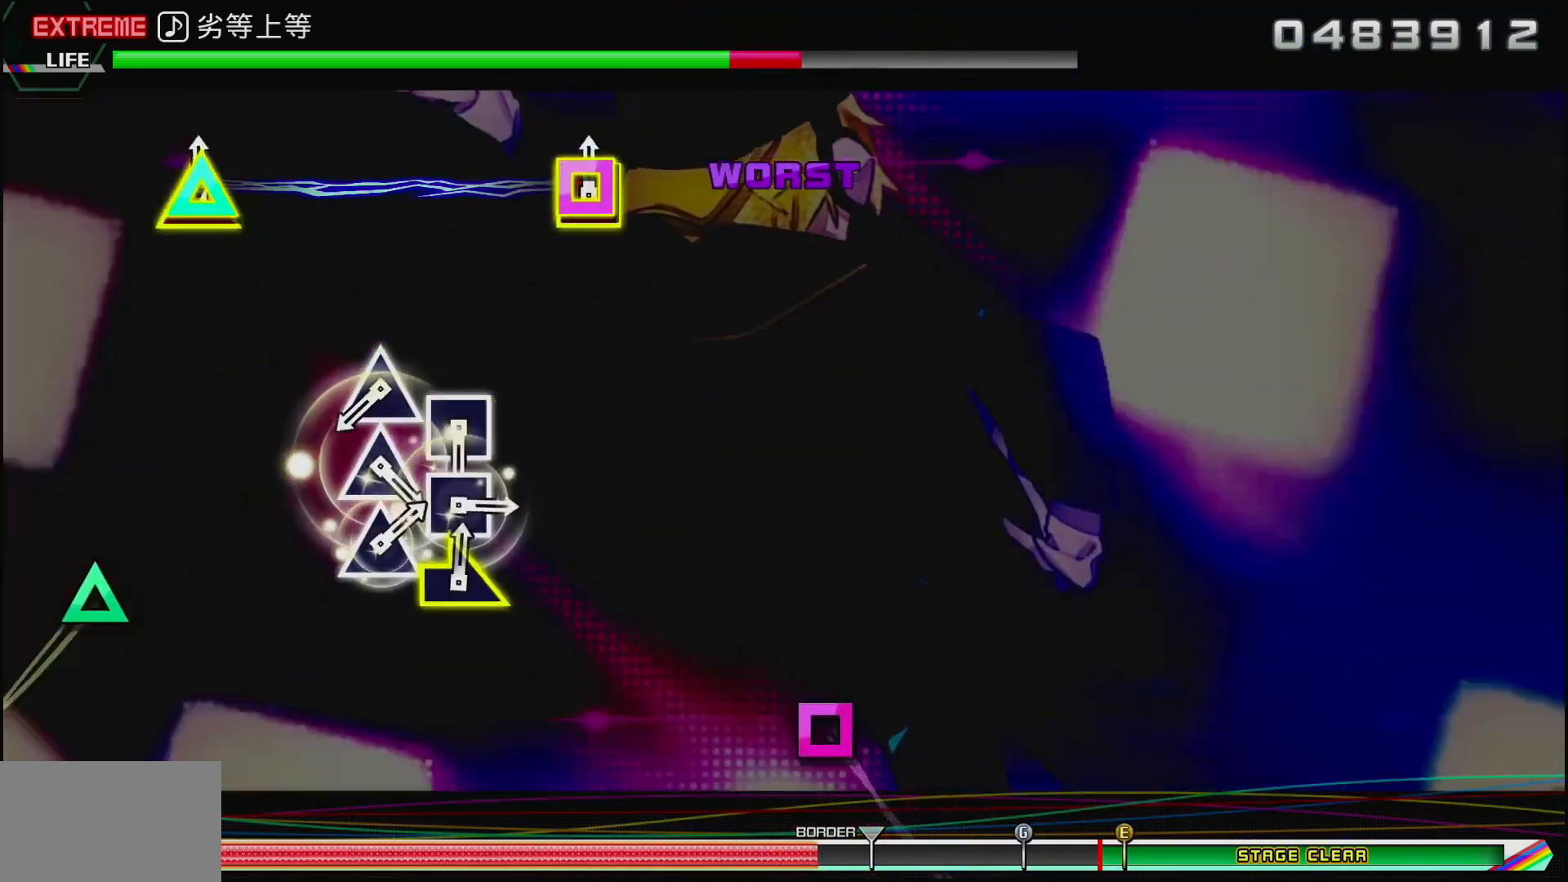
{"buttons": ["TRIANGLE"], "left_stick": "center", "right_stick": "center", "events": [[233, "SQUARE", "up"], [267, "DPAD_UP", "up"], [500, "TRIANGLE", "down"]]}
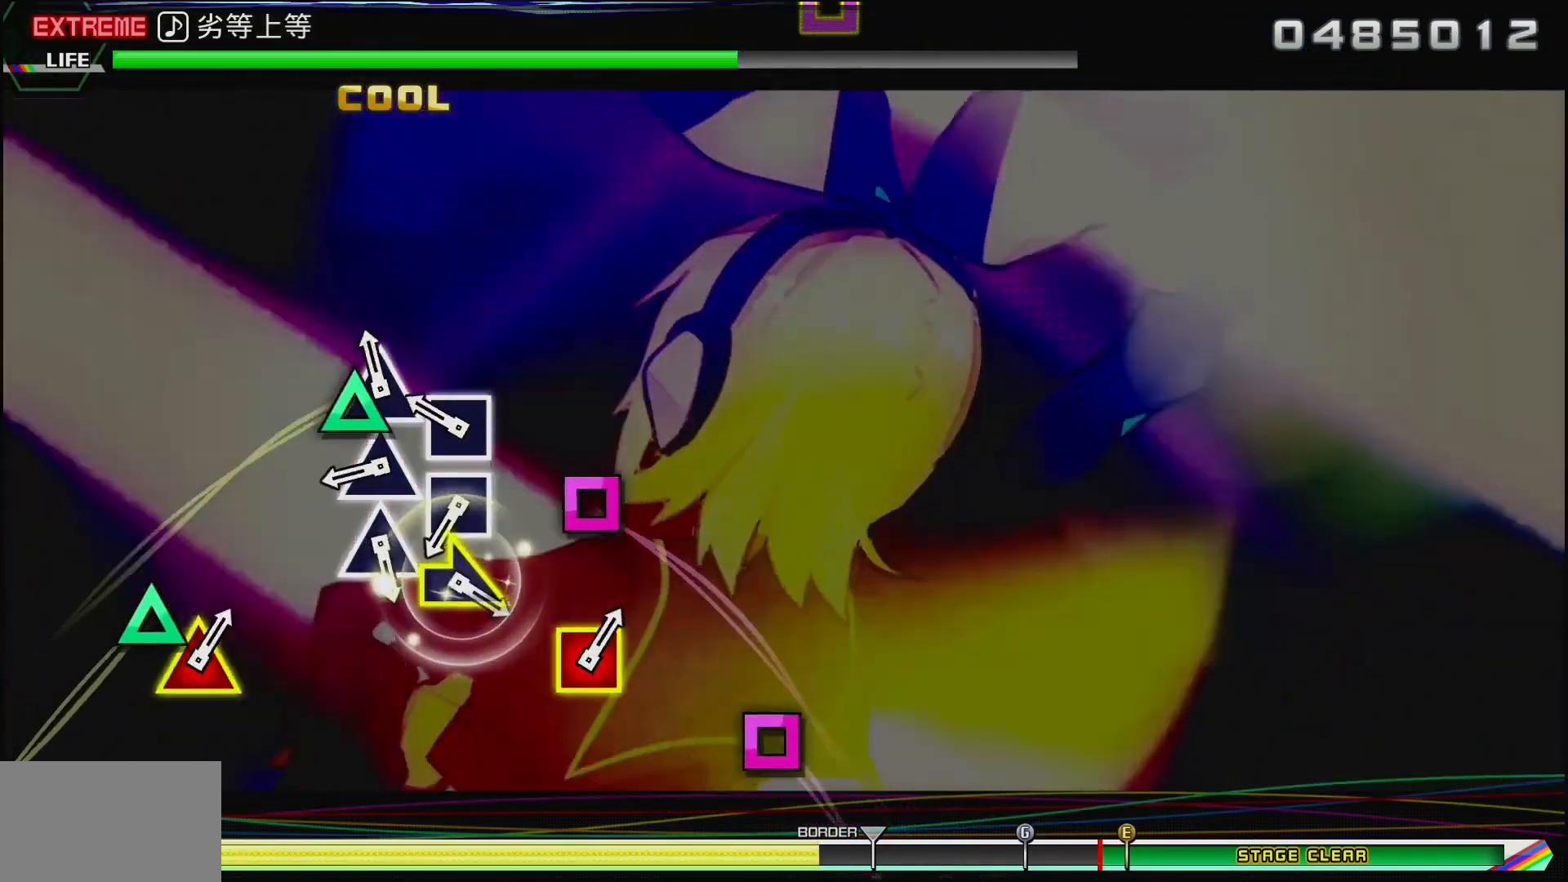
{"buttons": ["TRIANGLE"], "left_stick": "center", "right_stick": "center", "events": [[133, "DPAD_LEFT", "down"], [133, "TRIANGLE", "up"], [250, "DPAD_LEFT", "up"], [350, "TRIANGLE", "down"]]}
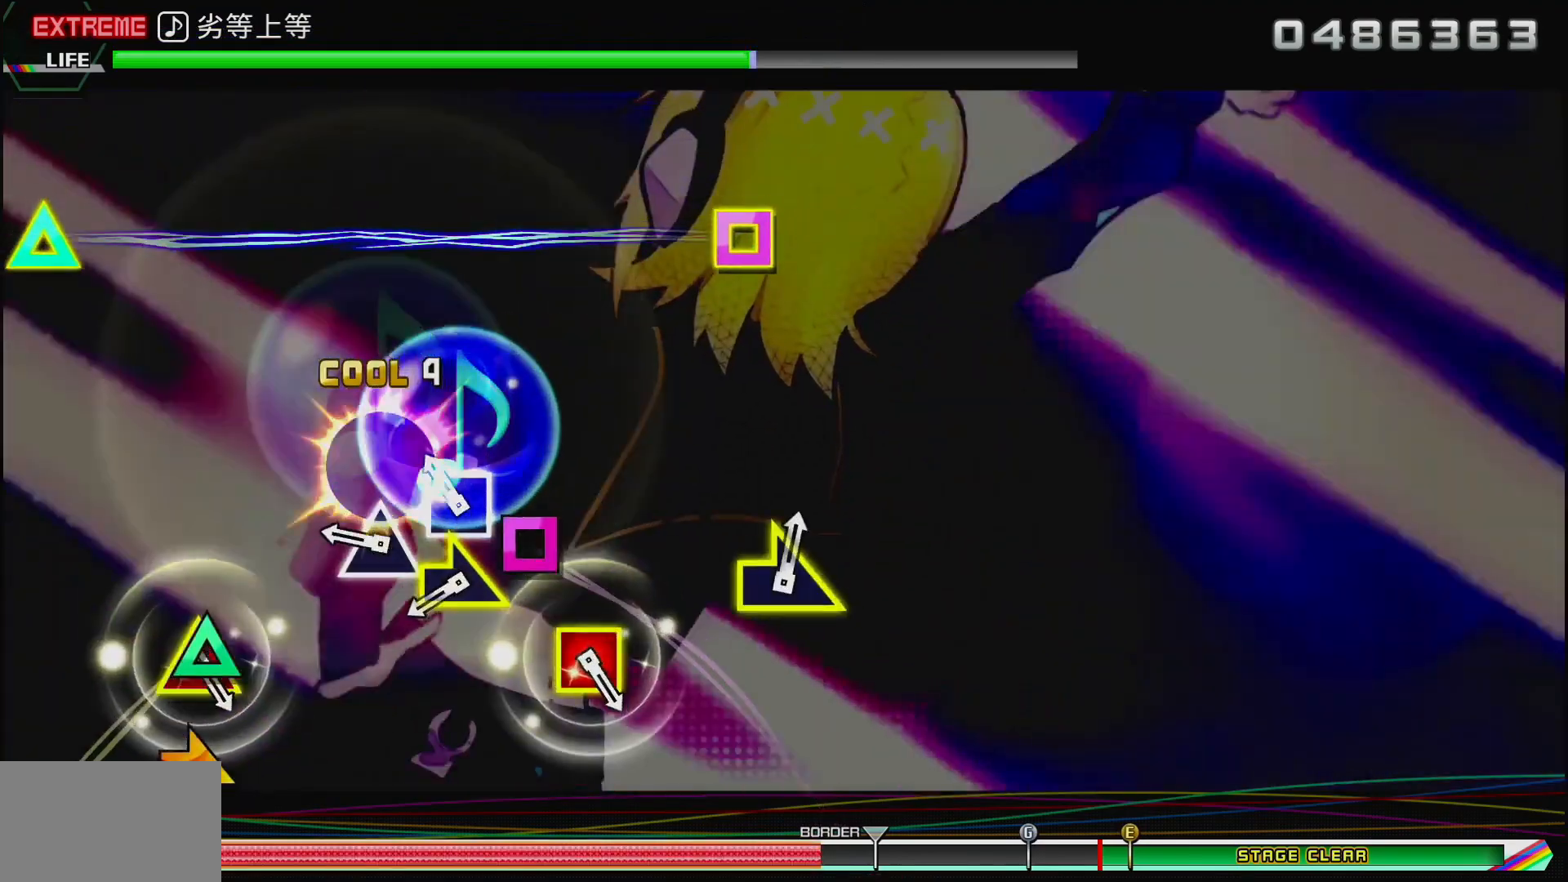
{"buttons": [], "left_stick": "right", "right_stick": "center", "events": [[17, "TRIANGLE", "up"], [33, "DPAD_LEFT", "down"], [183, "DPAD_LEFT", "up"], [183, "TRIANGLE", "down"], [400, "TRIANGLE", "up"], [483, "left_stick", "right"]]}
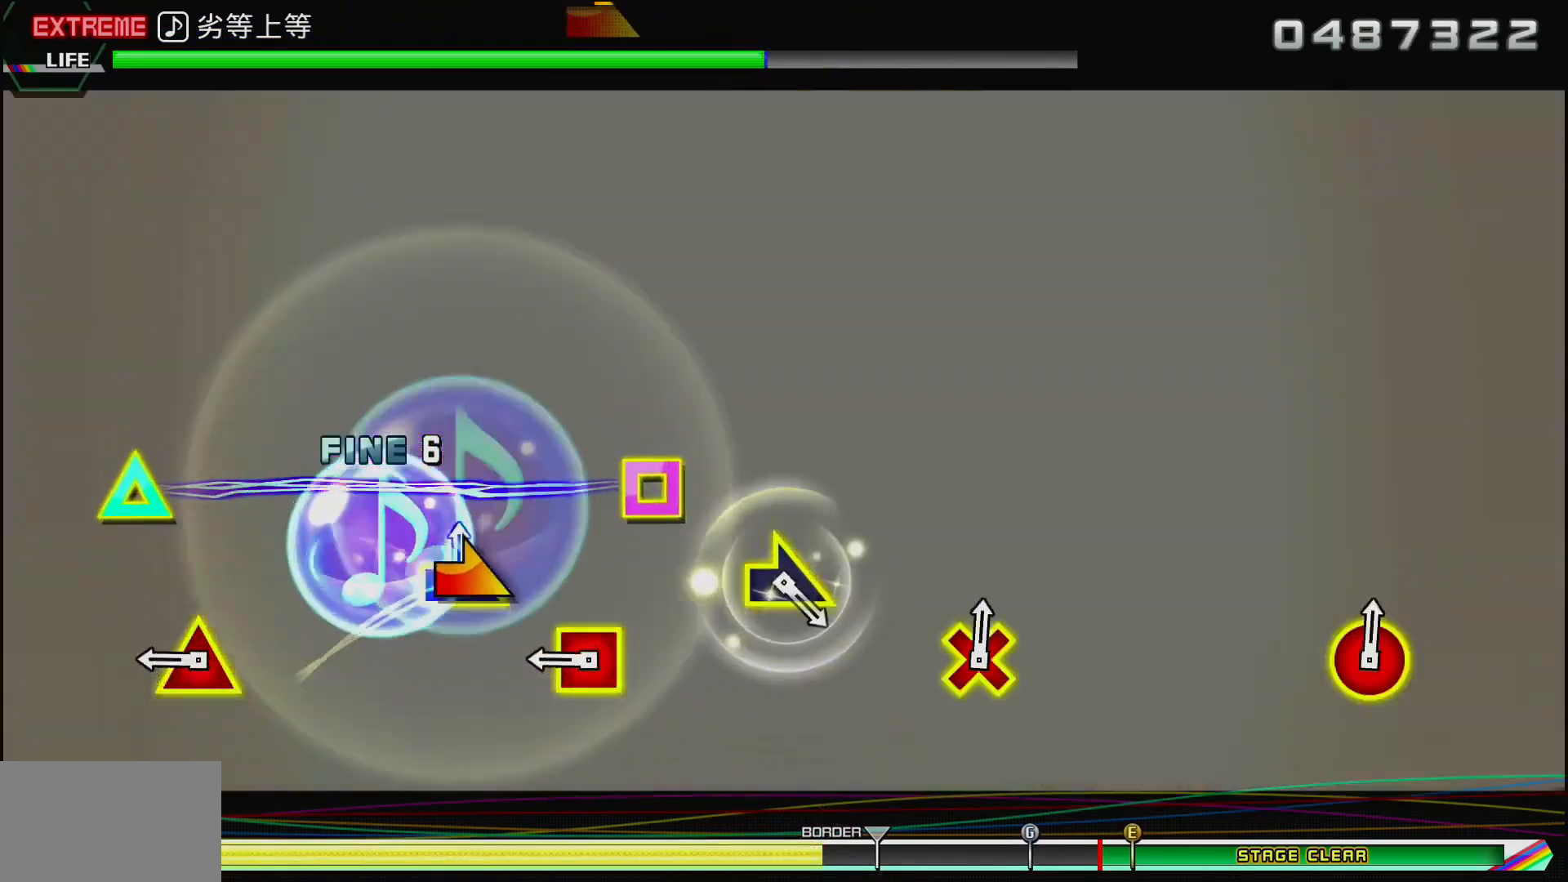
{"buttons": ["SQUARE", "DPAD_UP"], "left_stick": "center", "right_stick": "center", "events": [[50, "left_stick", "up-right"], [150, "left_stick", "center"], [367, "SQUARE", "down"], [383, "DPAD_UP", "down"]]}
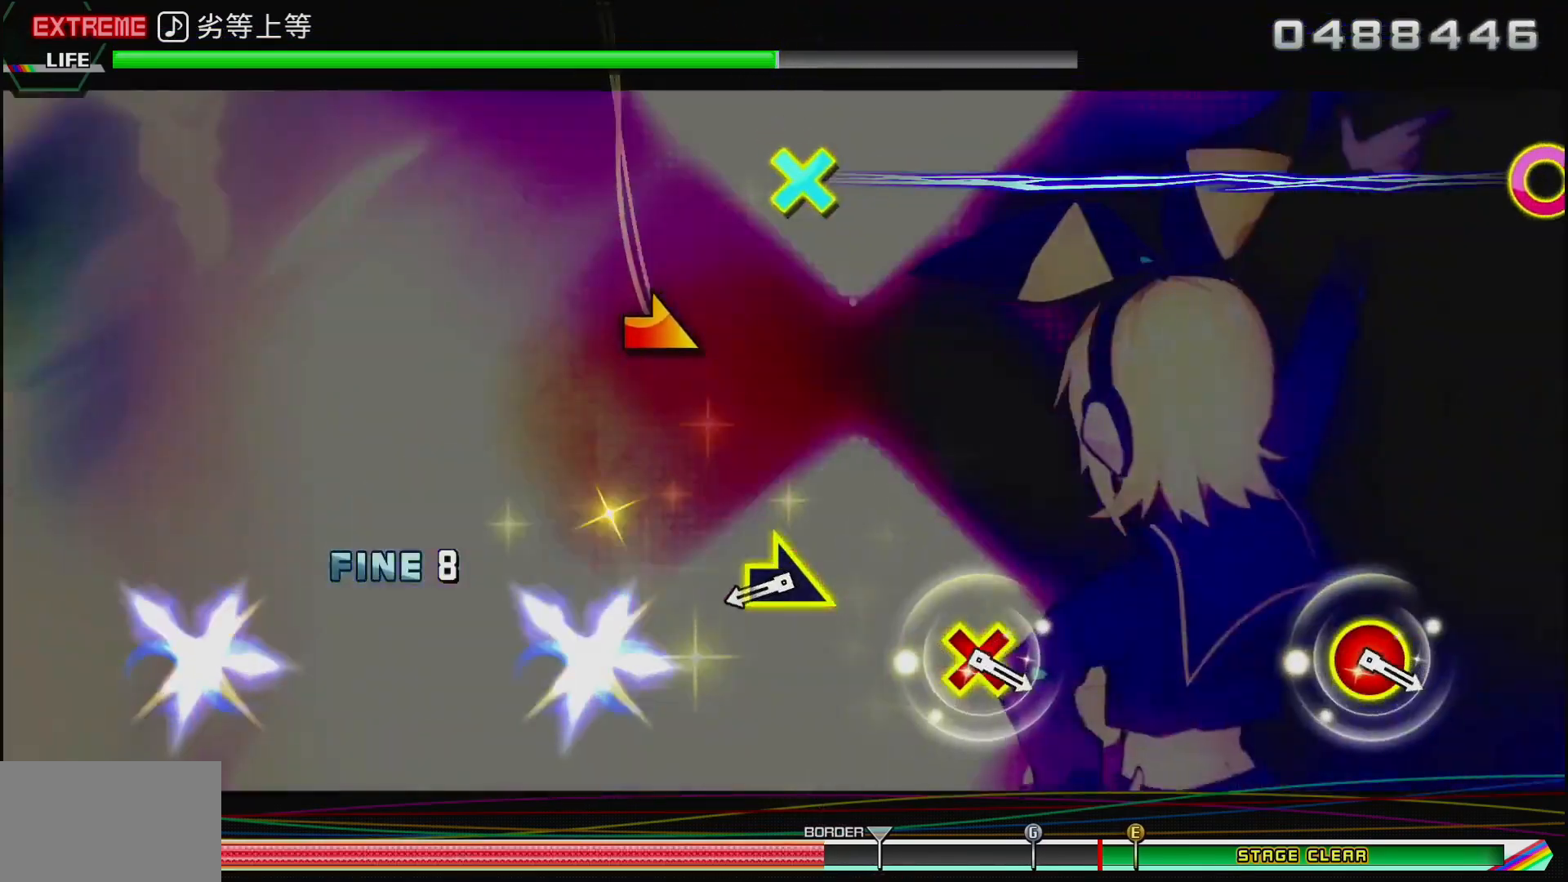
{"buttons": [], "left_stick": "center", "right_stick": "right", "events": [[33, "SQUARE", "up"], [50, "DPAD_UP", "up"], [400, "right_stick", "right"]]}
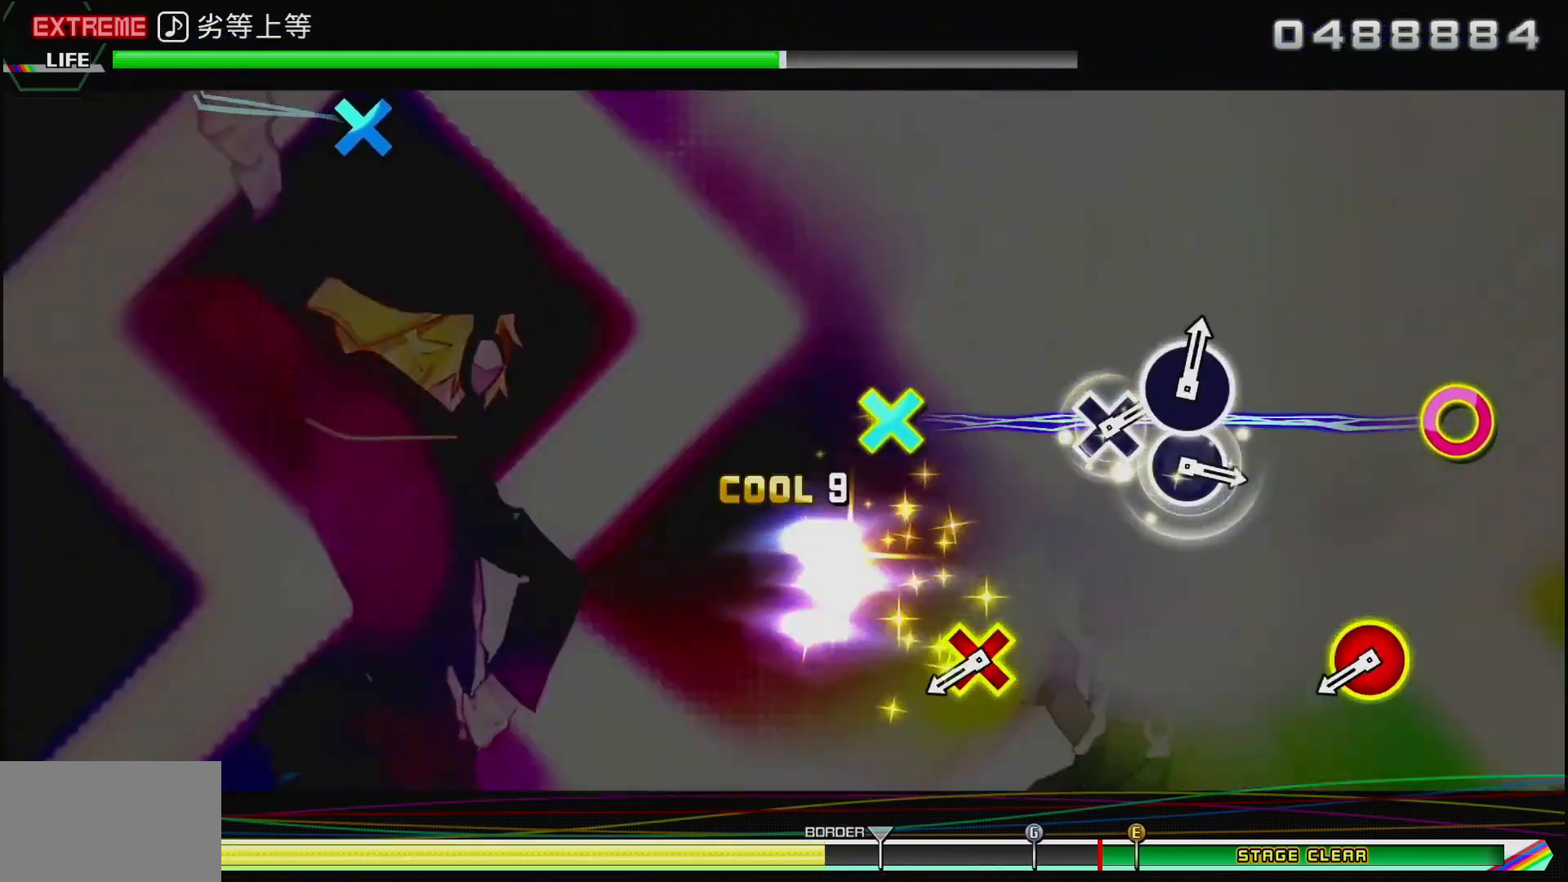
{"buttons": ["CIRCLE", "DPAD_DOWN"], "left_stick": "center", "right_stick": "center", "events": [[17, "right_stick", "center"], [467, "DPAD_DOWN", "down"], [483, "CIRCLE", "down"]]}
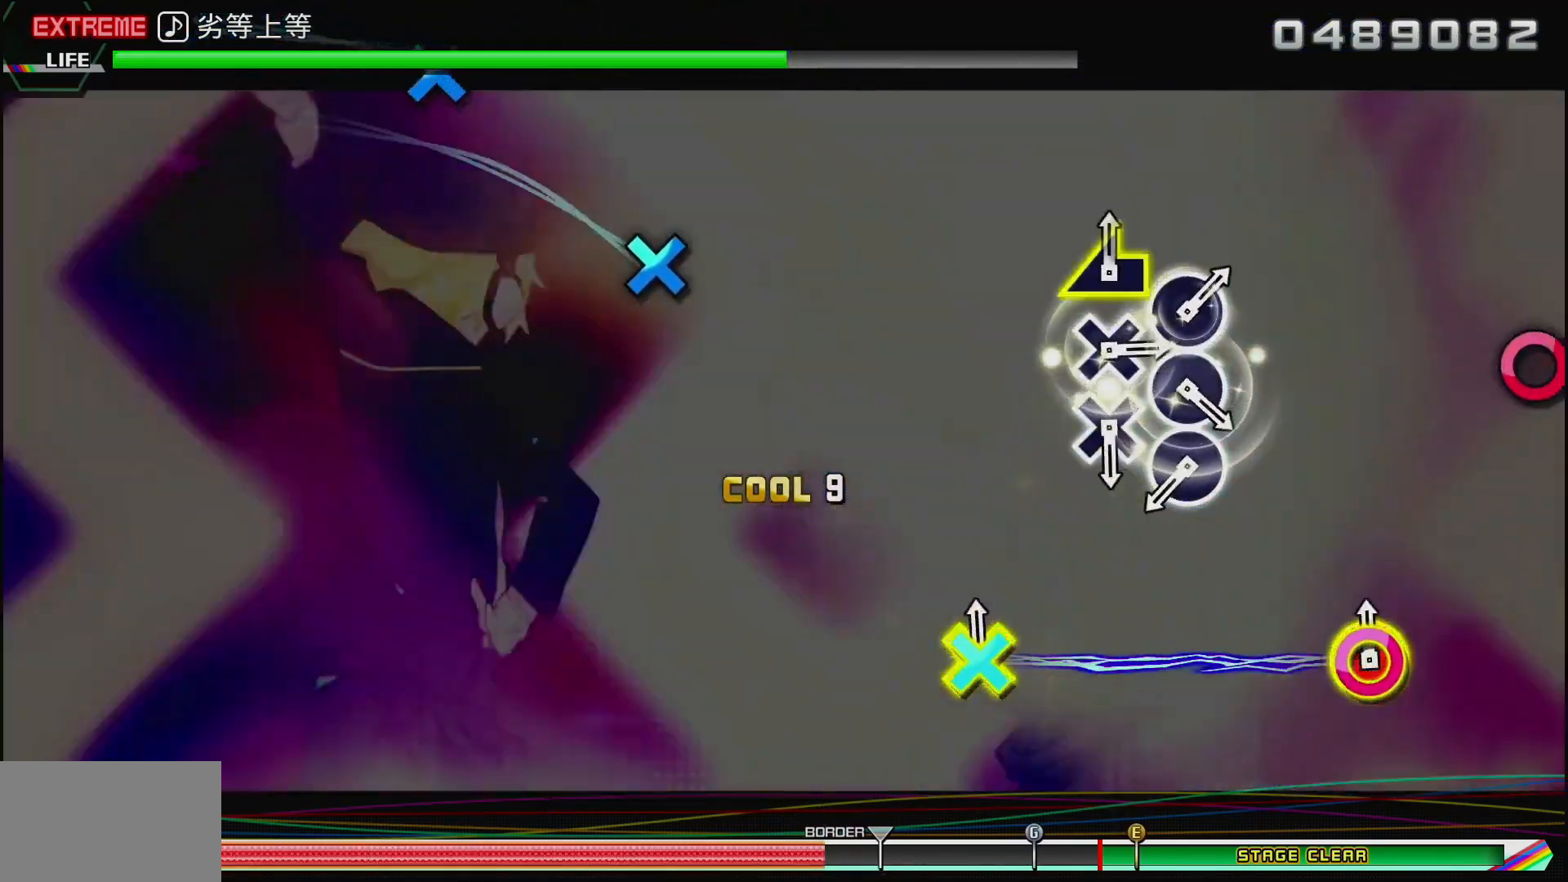
{"buttons": [], "left_stick": "center", "right_stick": "center", "events": [[117, "DPAD_DOWN", "up"], [133, "CIRCLE", "up"]]}
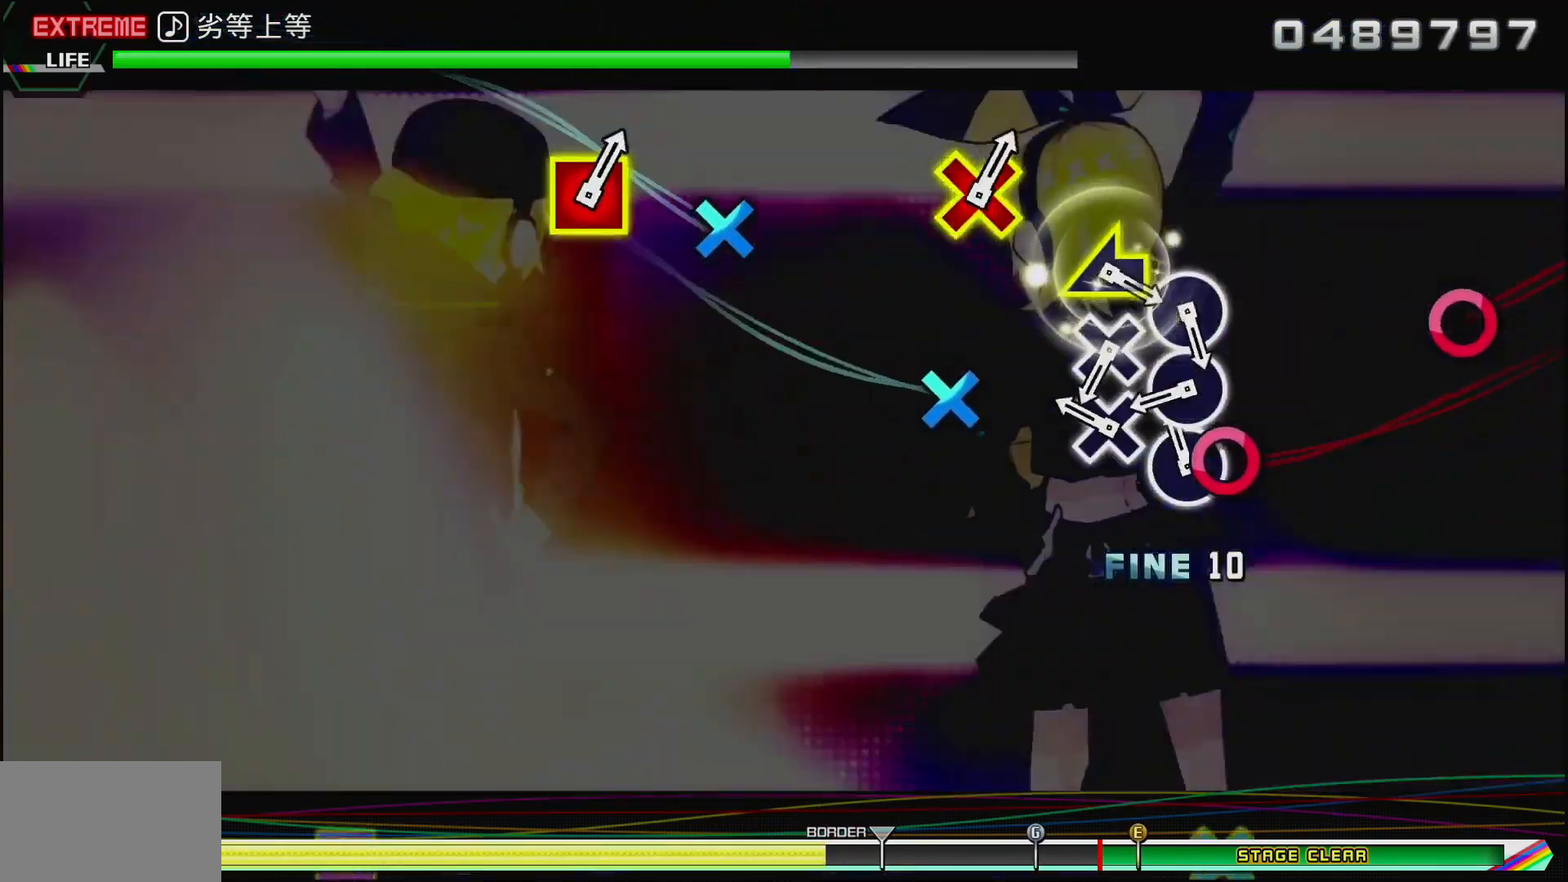
{"buttons": ["CIRCLE"], "left_stick": "center", "right_stick": "center", "events": [[50, "CIRCLE", "down"], [200, "DPAD_DOWN", "down"], [217, "CIRCLE", "up"], [350, "DPAD_DOWN", "up"], [367, "CIRCLE", "down"]]}
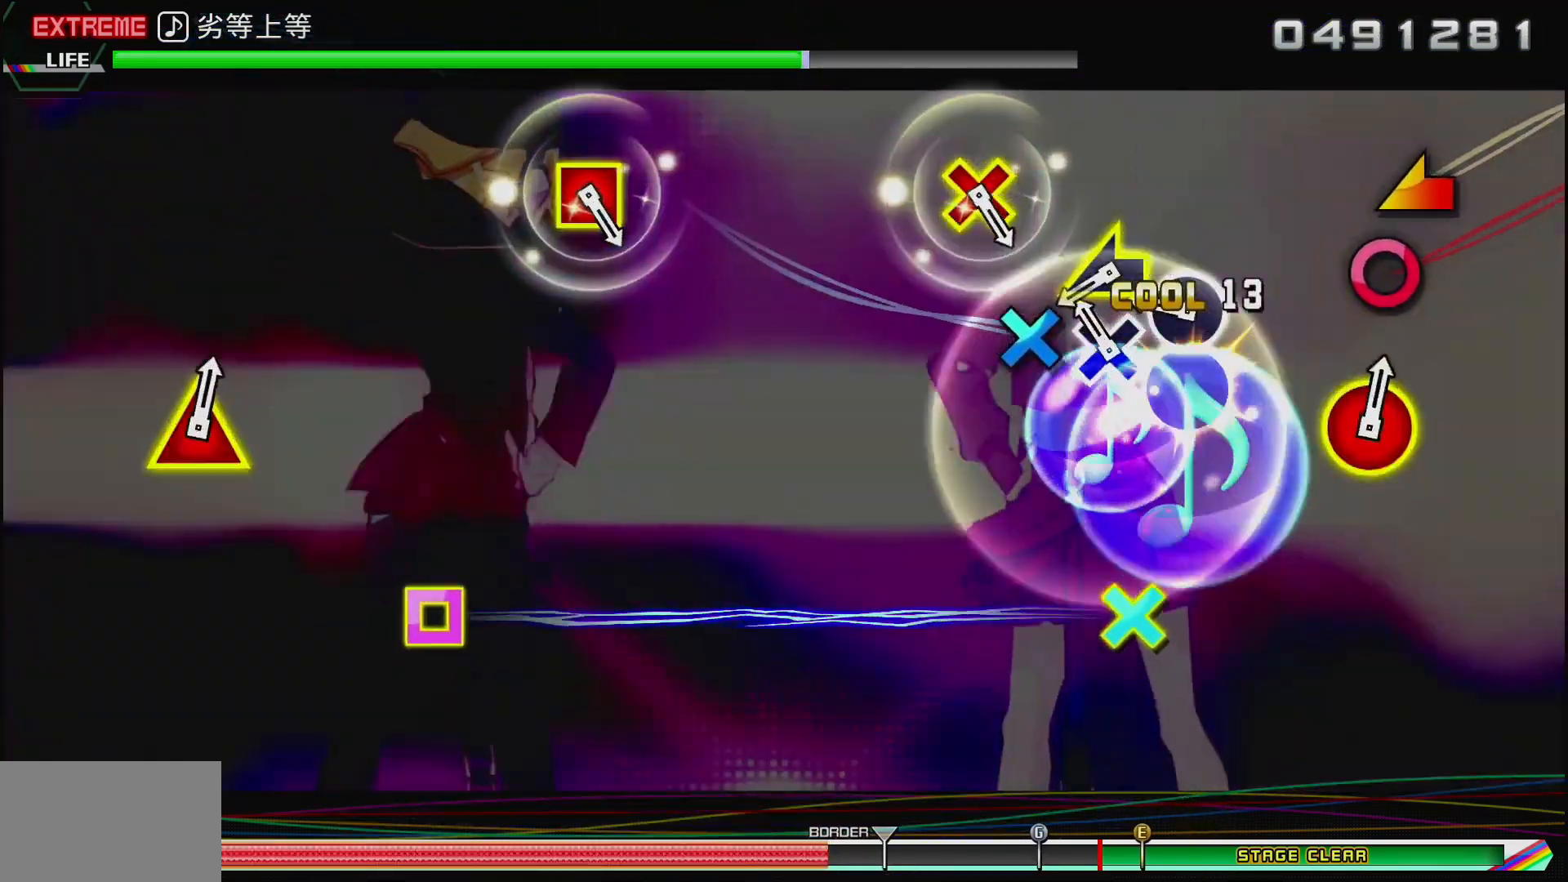
{"buttons": [], "left_stick": "center", "right_stick": "down-left", "events": [[33, "CIRCLE", "up"], [33, "DPAD_DOWN", "down"], [183, "DPAD_DOWN", "up"], [217, "CIRCLE", "down"], [350, "CIRCLE", "up"], [433, "right_stick", "down-left"]]}
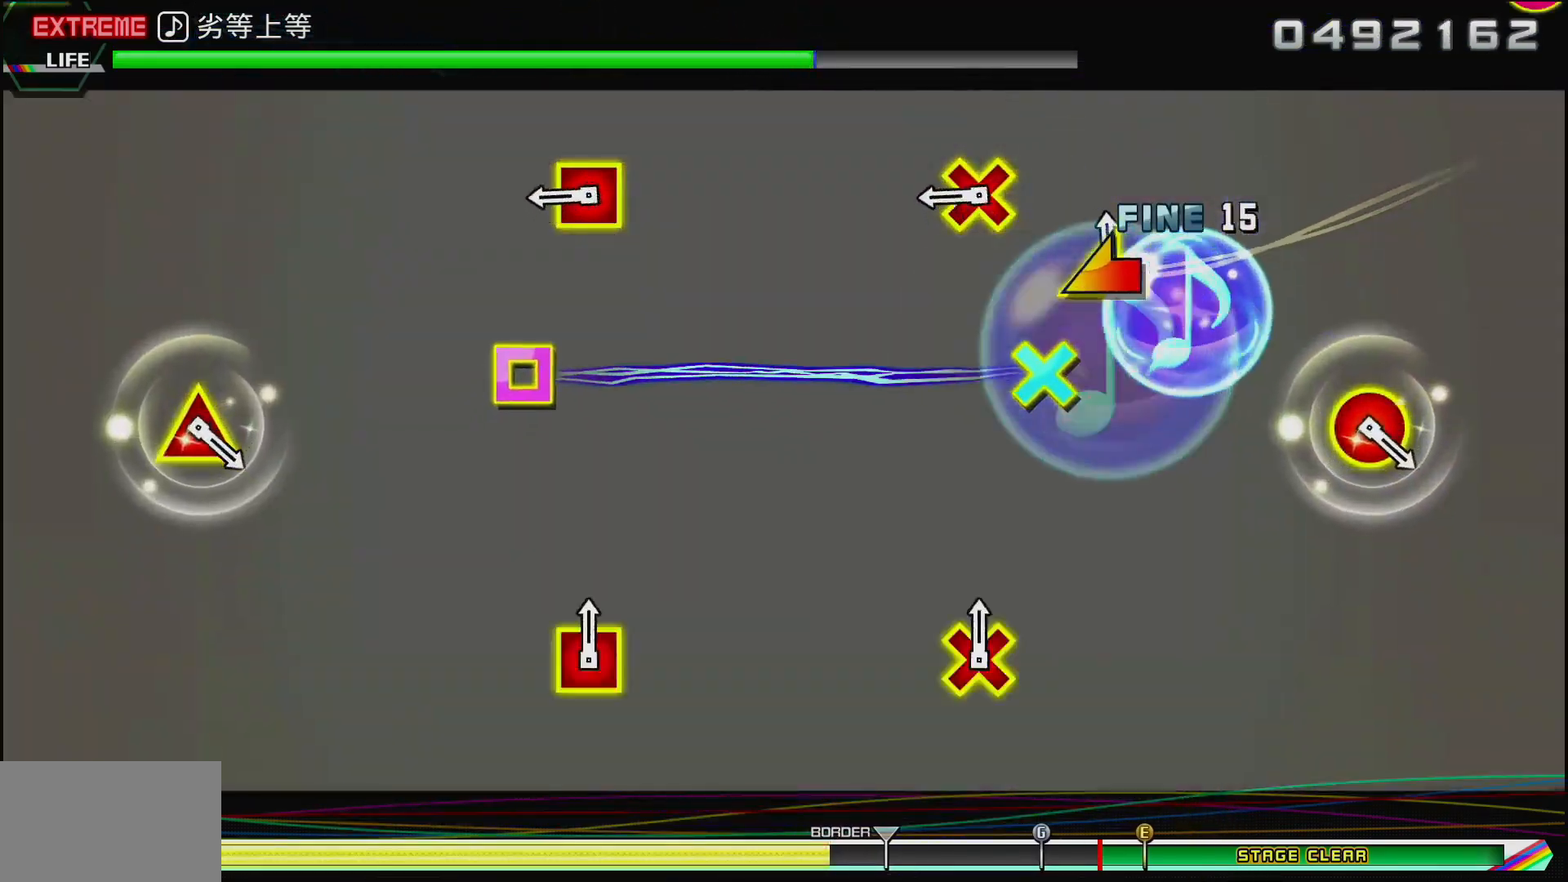
{"buttons": ["CROSS", "DPAD_LEFT"], "left_stick": "center", "right_stick": "center", "events": [[67, "right_stick", "center"], [350, "CROSS", "down"], [350, "DPAD_LEFT", "down"]]}
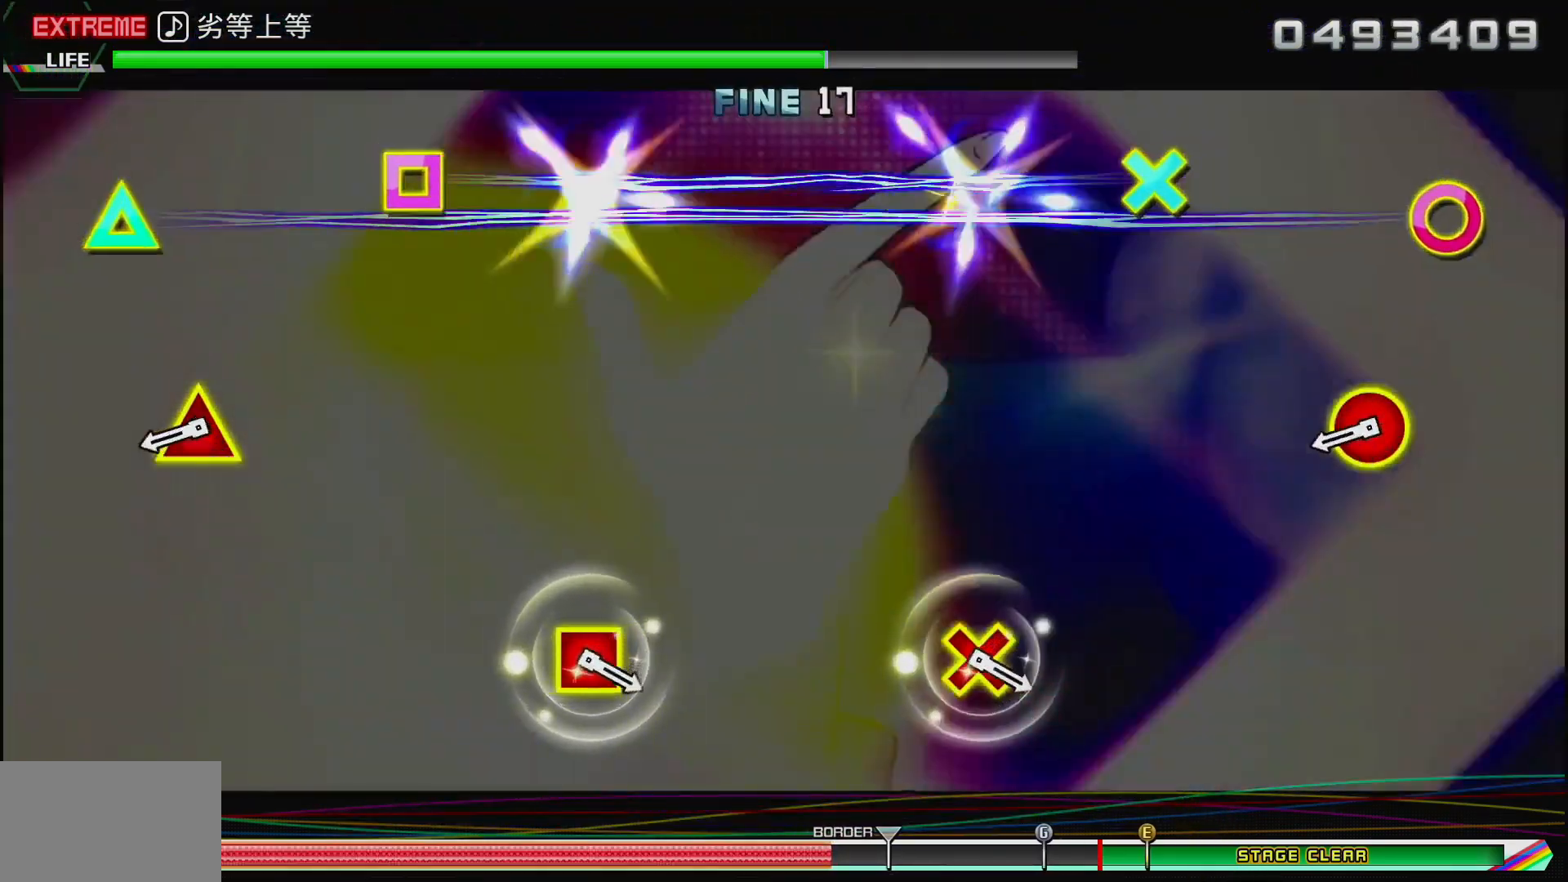
{"buttons": ["CIRCLE", "DPAD_UP"], "left_stick": "center", "right_stick": "center", "events": [[67, "CROSS", "up"], [83, "DPAD_LEFT", "up"], [367, "CIRCLE", "down"], [367, "DPAD_UP", "down"]]}
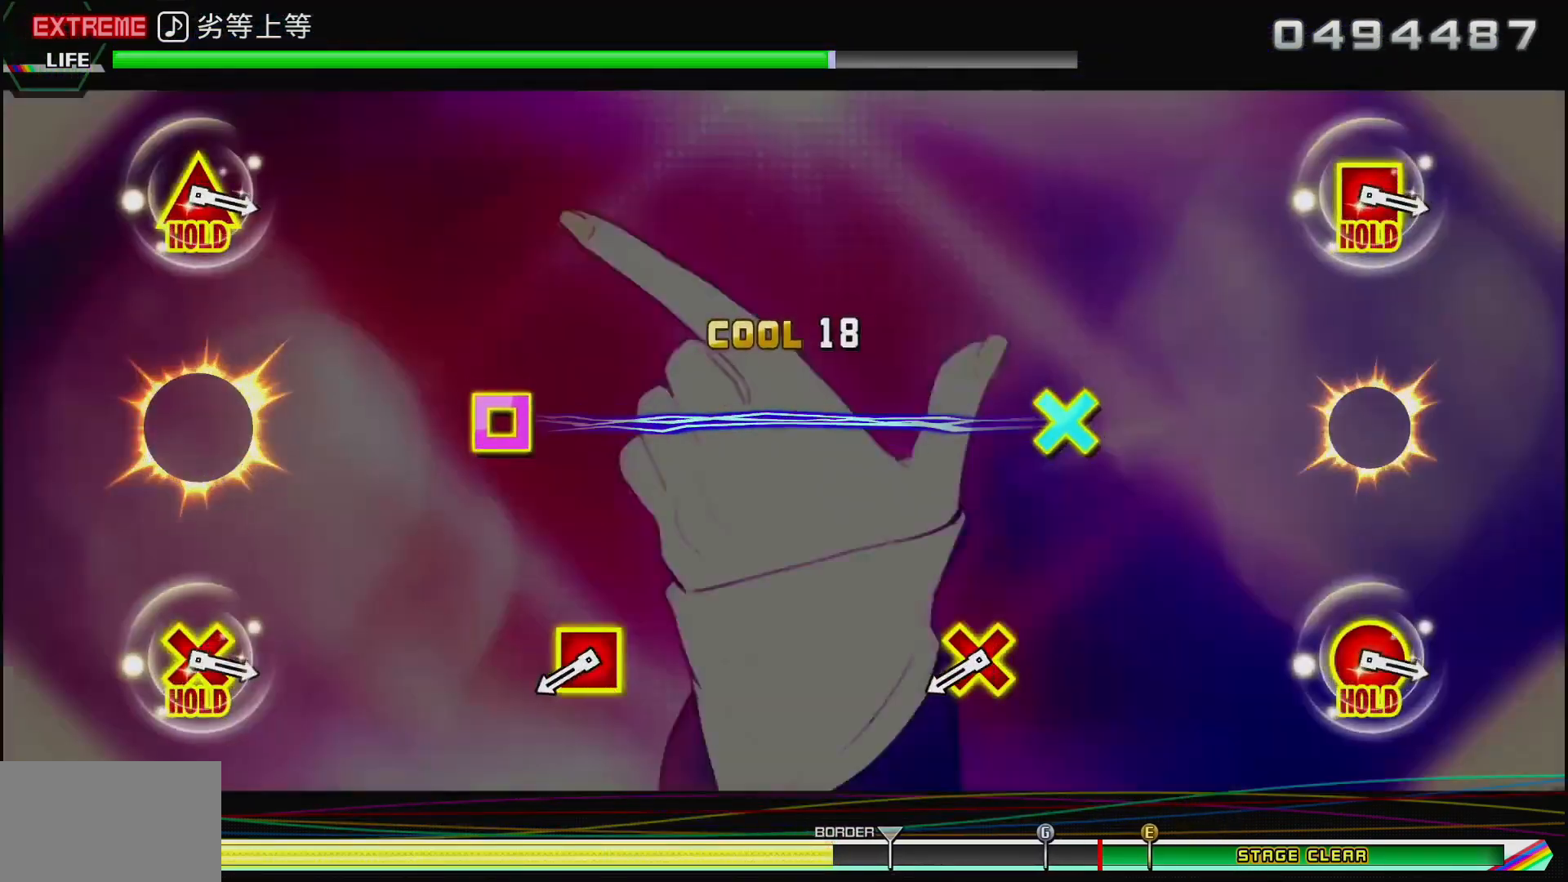
{"buttons": ["CROSS", "DPAD_LEFT"], "left_stick": "center", "right_stick": "center", "events": [[150, "CIRCLE", "up"], [150, "DPAD_UP", "up"], [450, "CROSS", "down"], [450, "DPAD_LEFT", "down"]]}
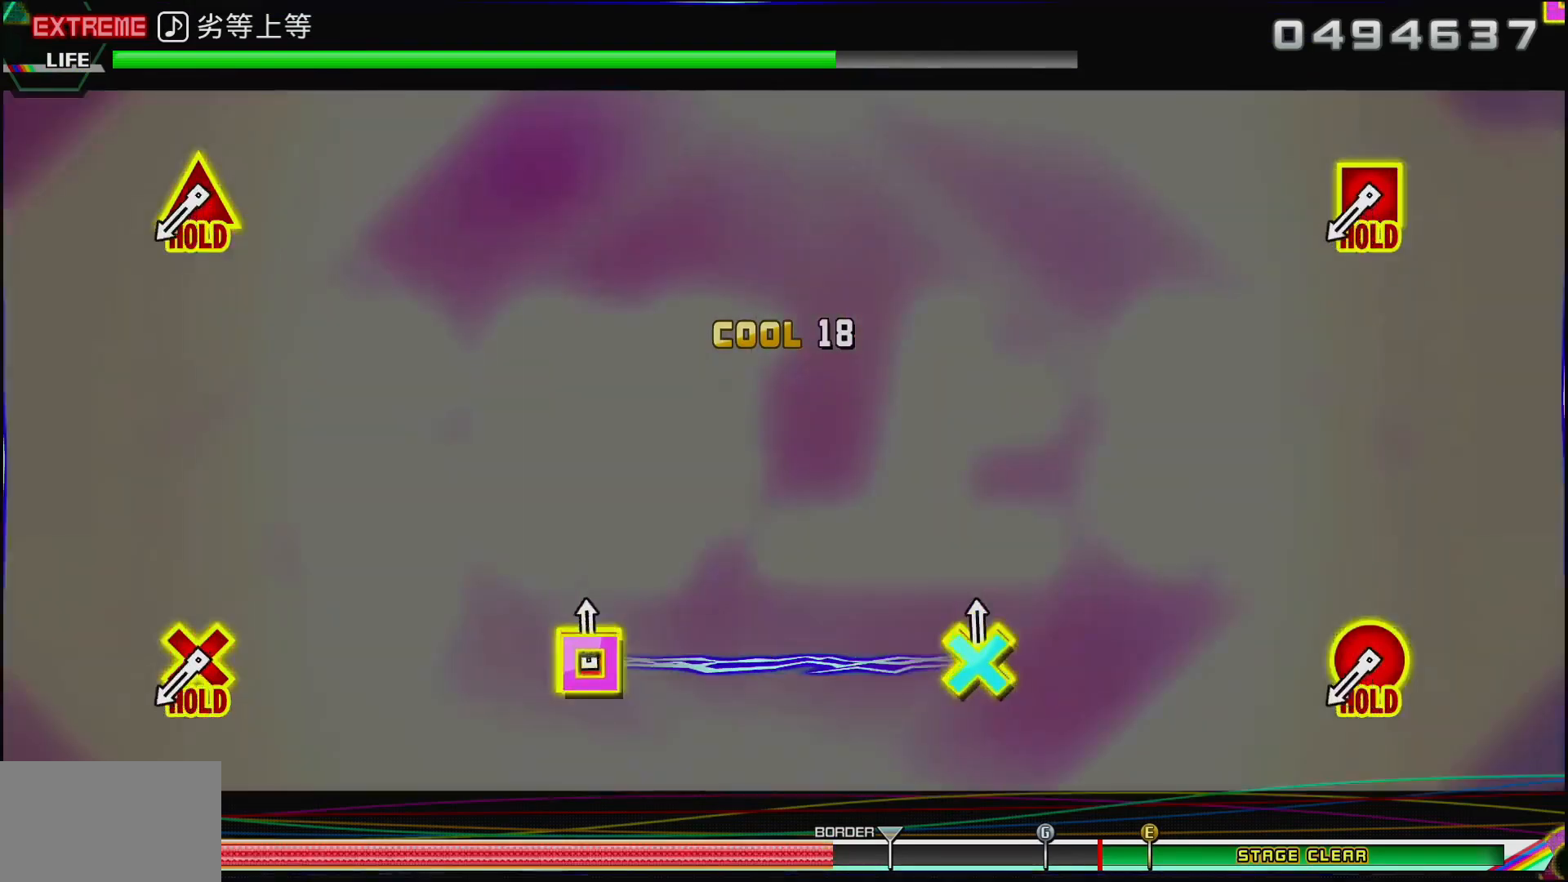
{"buttons": [], "left_stick": "center", "right_stick": "center", "events": [[117, "CROSS", "up"], [133, "DPAD_LEFT", "up"]]}
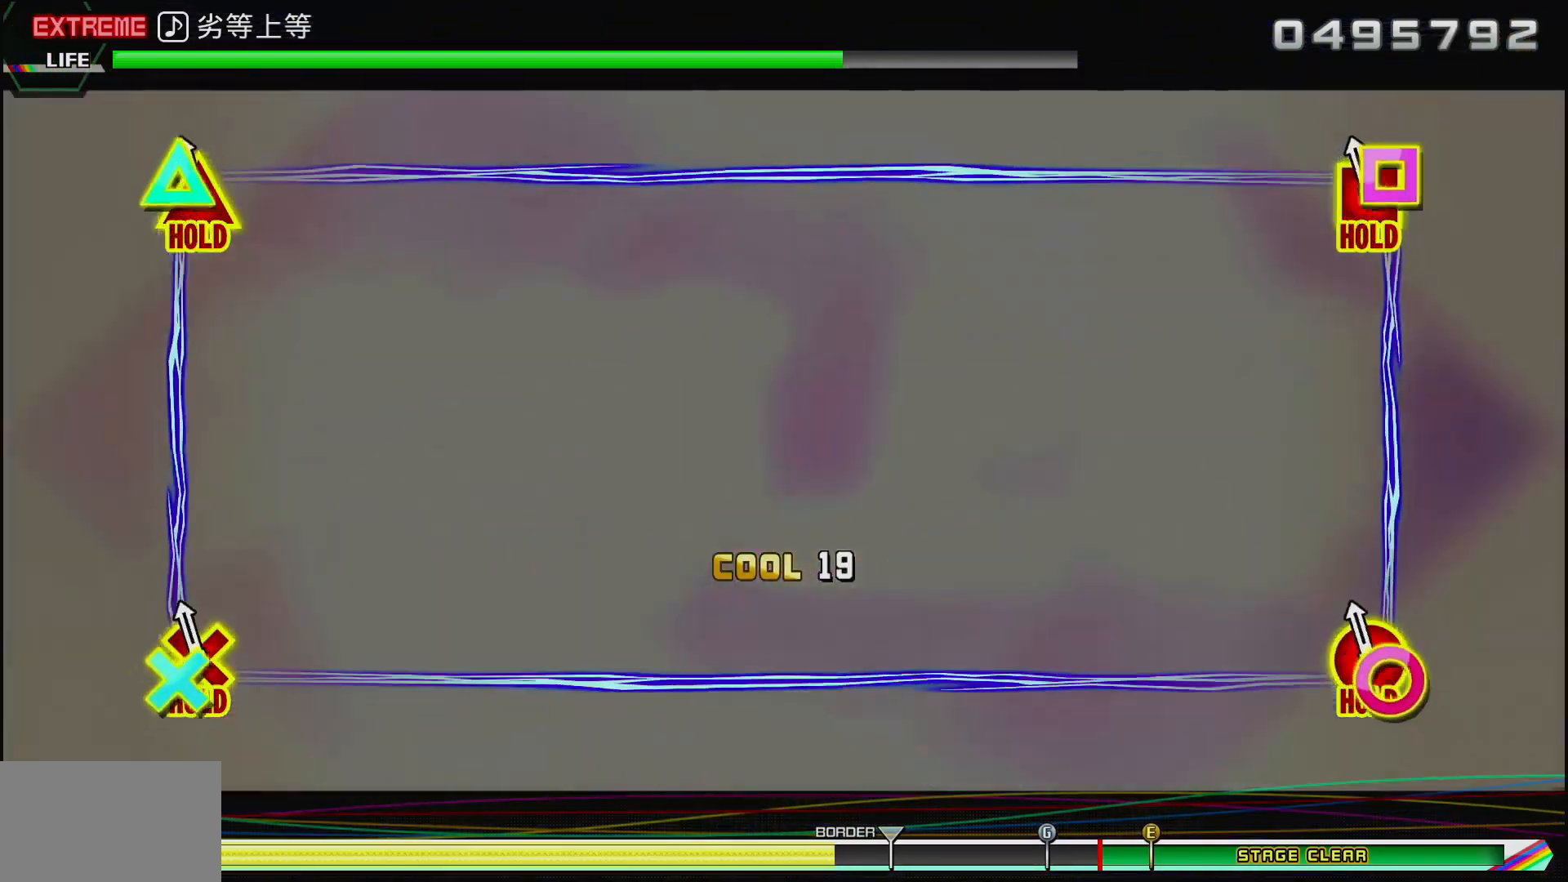
{"buttons": ["CIRCLE", "L2"], "left_stick": "center", "right_stick": "center", "events": [[17, "L2", "down"], [33, "CIRCLE", "down"]]}
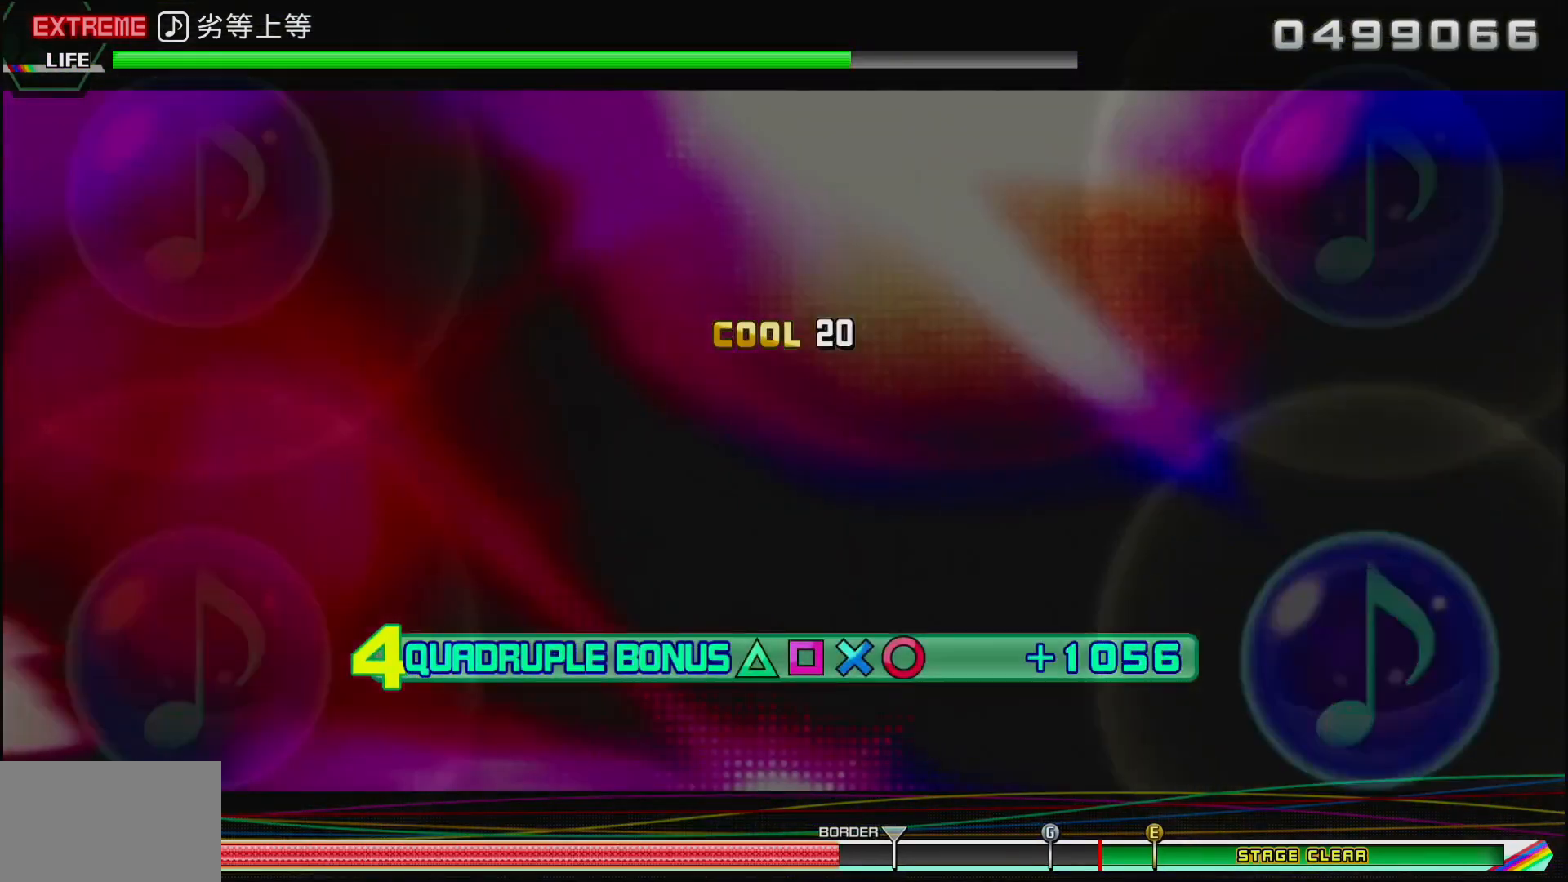
{"buttons": ["CIRCLE", "L2"], "left_stick": "center", "right_stick": "center", "events": []}
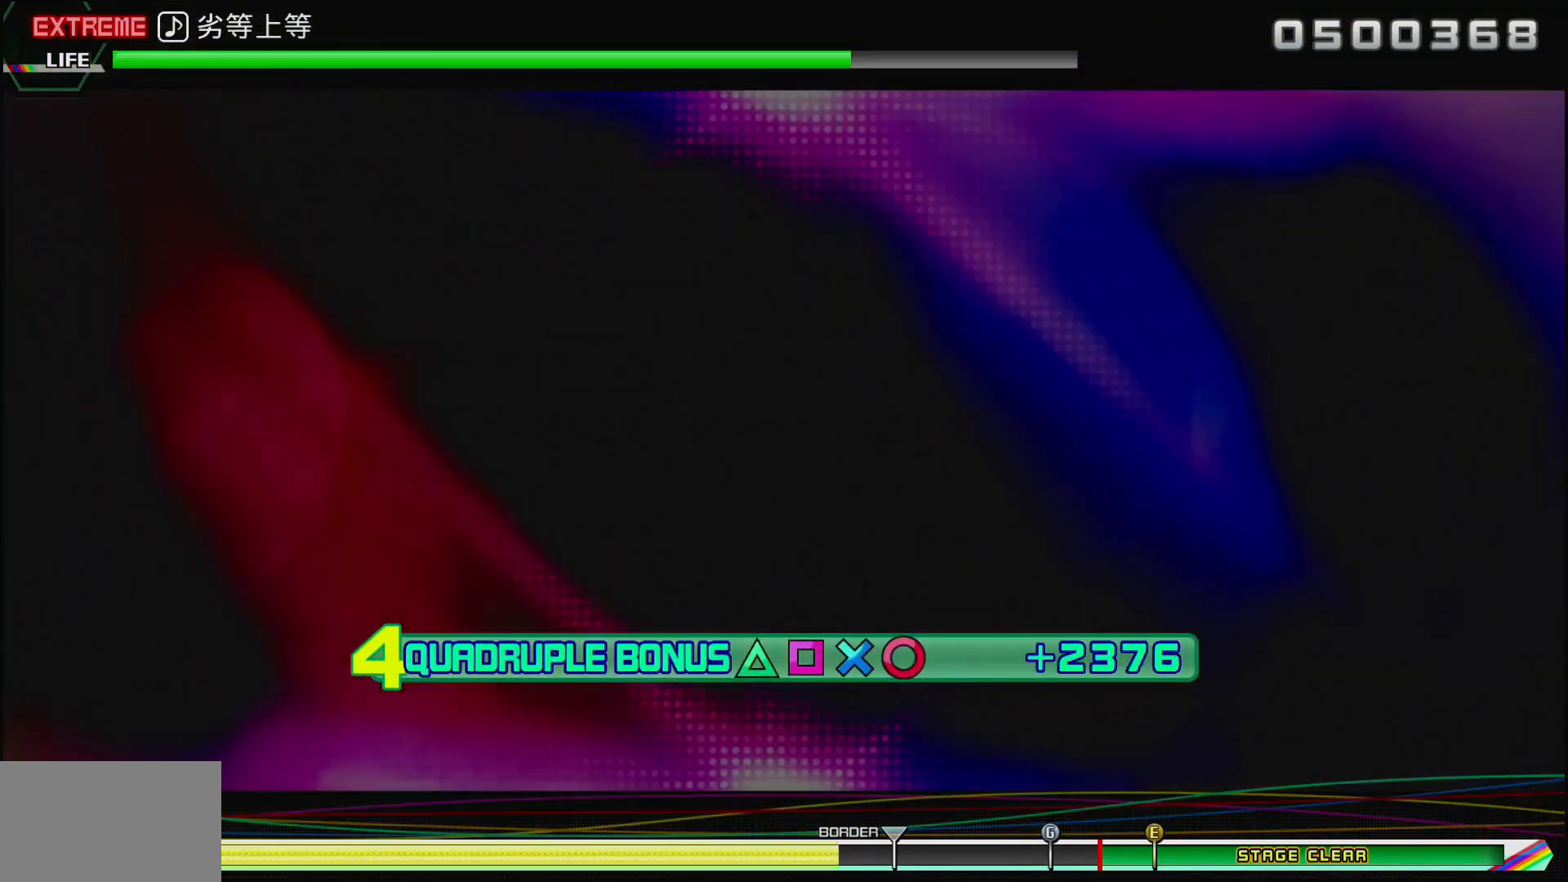
{"buttons": ["CIRCLE", "L2"], "left_stick": "center", "right_stick": "center", "events": []}
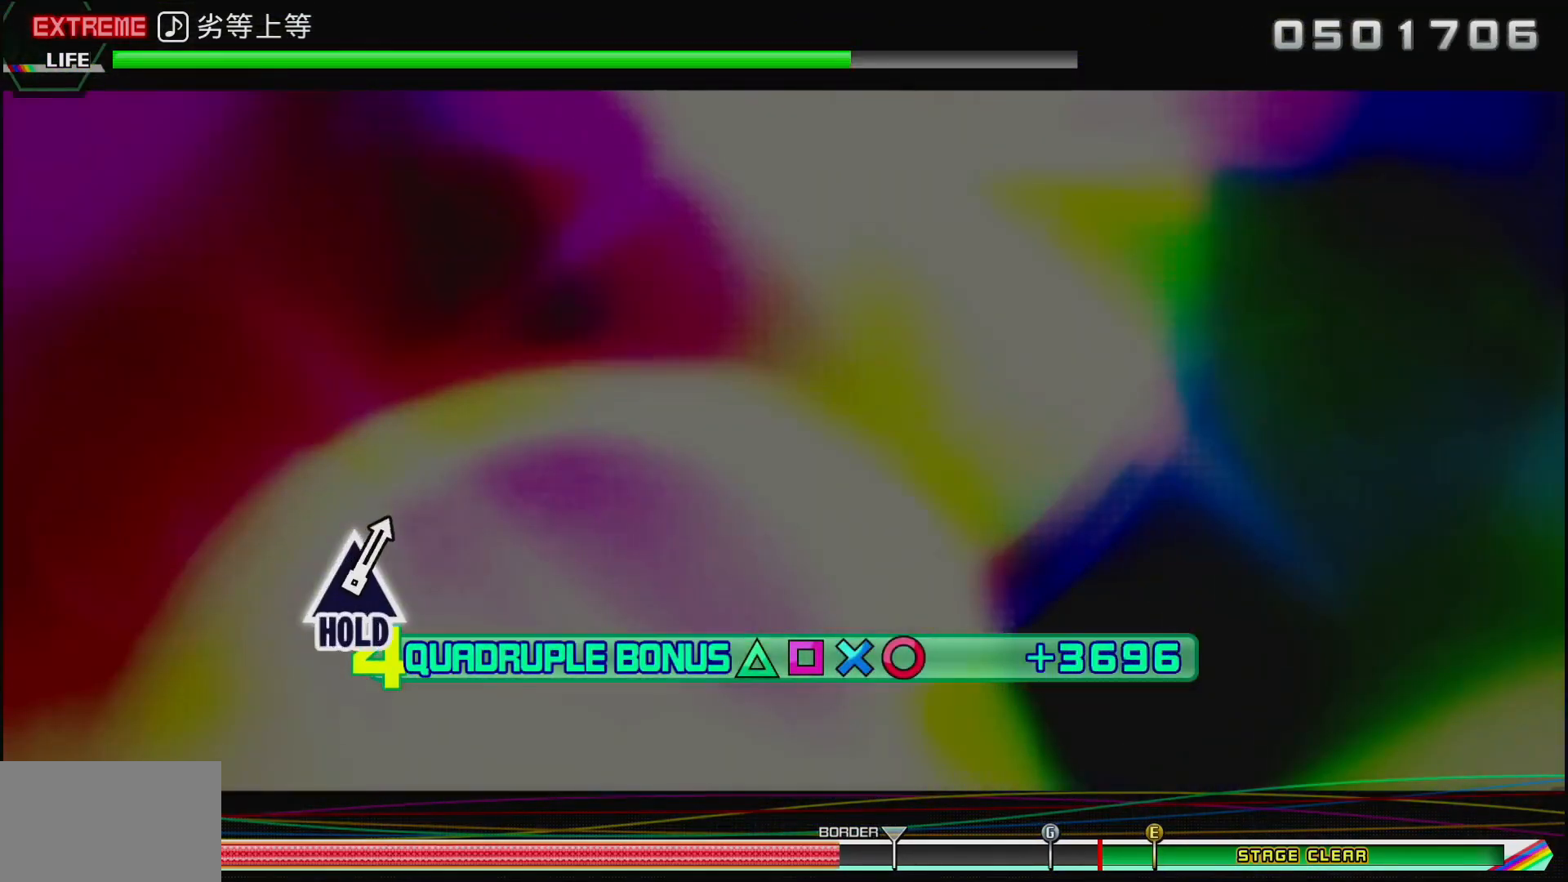
{"buttons": ["CIRCLE", "L2"], "left_stick": "center", "right_stick": "center", "events": []}
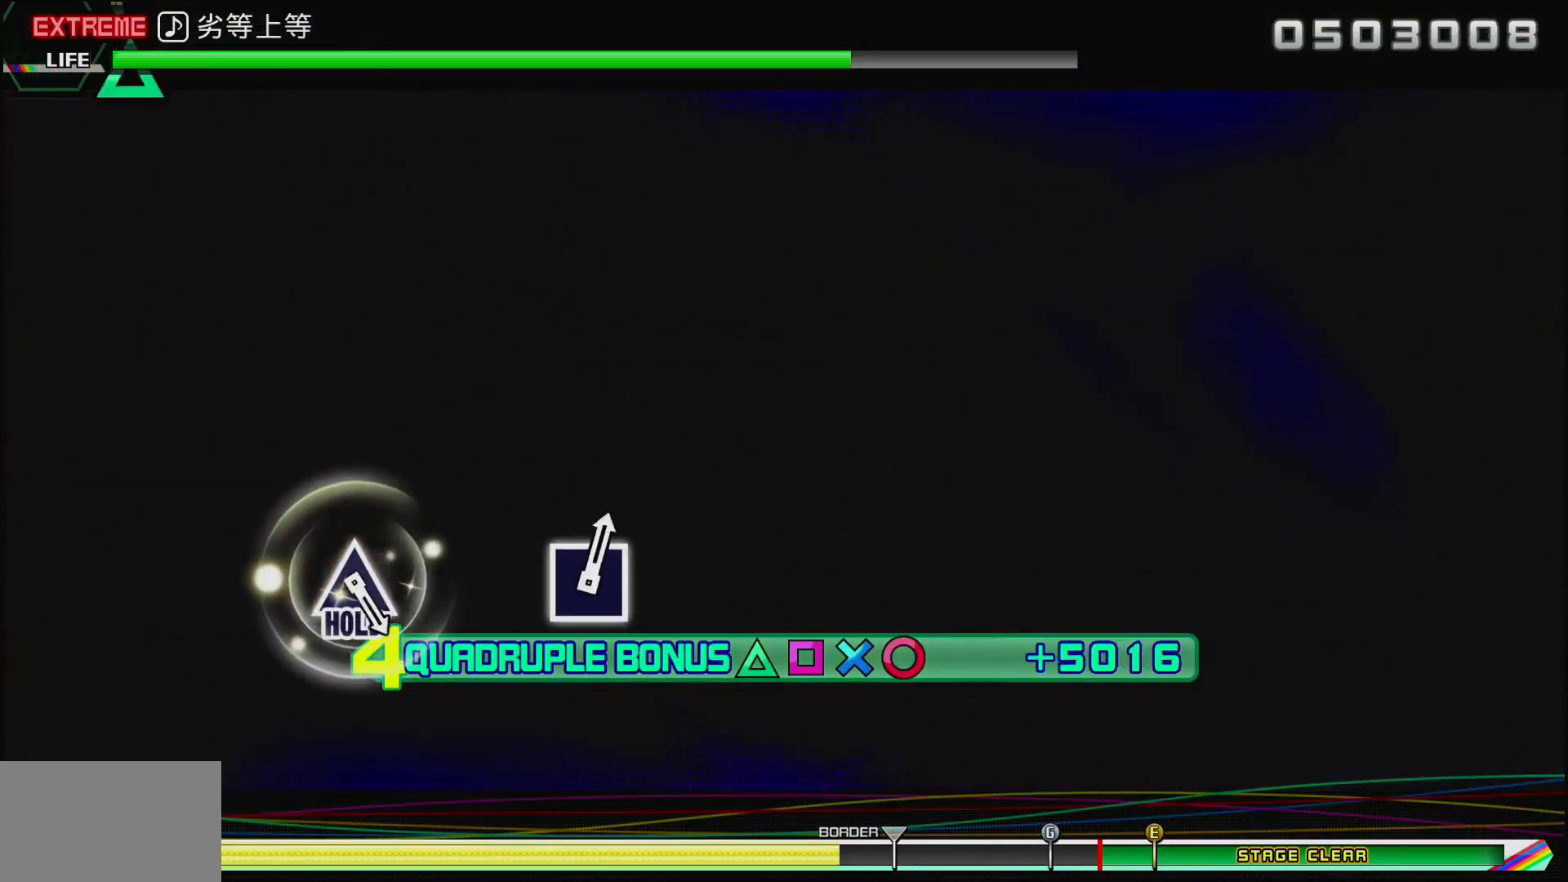
{"buttons": ["CIRCLE", "L2"], "left_stick": "center", "right_stick": "center", "events": []}
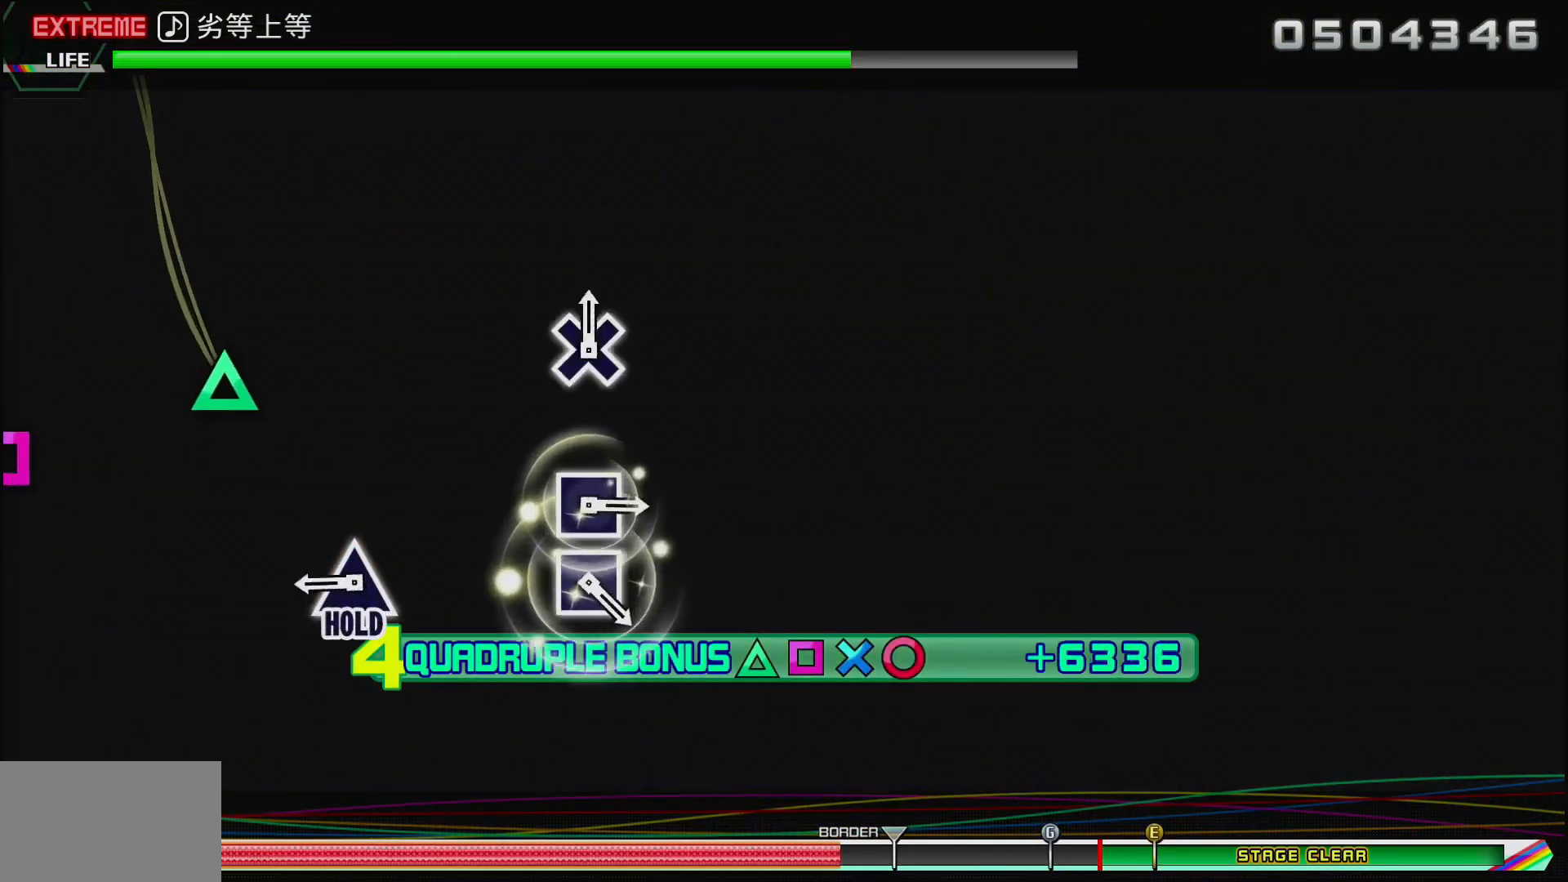
{"buttons": [], "left_stick": "center", "right_stick": "center", "events": [[150, "CIRCLE", "up"], [150, "L2", "up"], [317, "DPAD_UP", "down"], [500, "DPAD_UP", "up"]]}
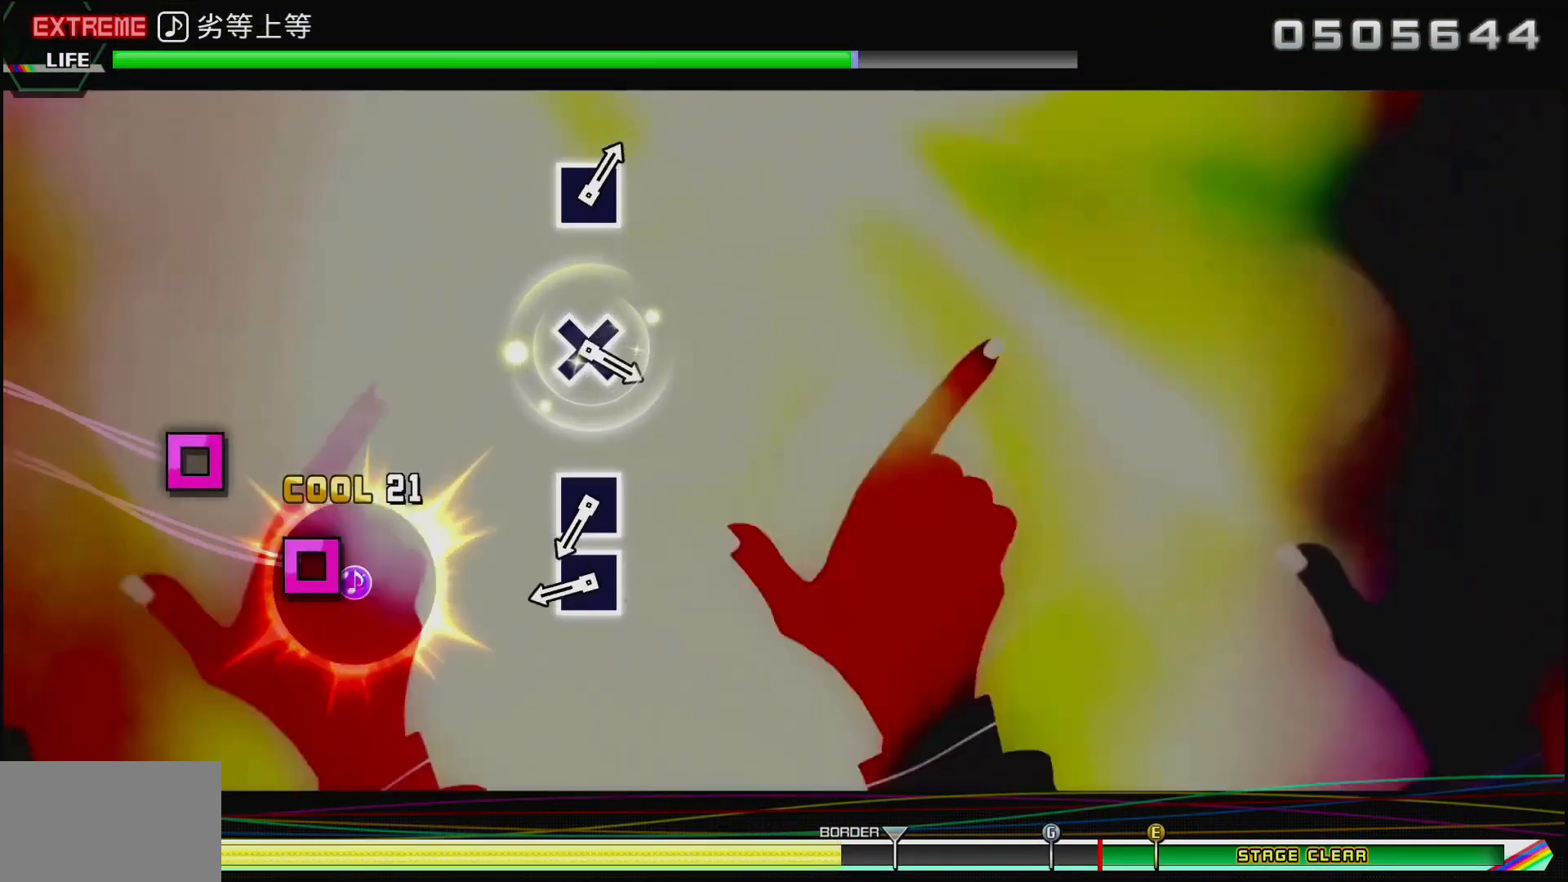
{"buttons": [], "left_stick": "center", "right_stick": "center", "events": [[383, "SQUARE", "down"], [500, "SQUARE", "up"]]}